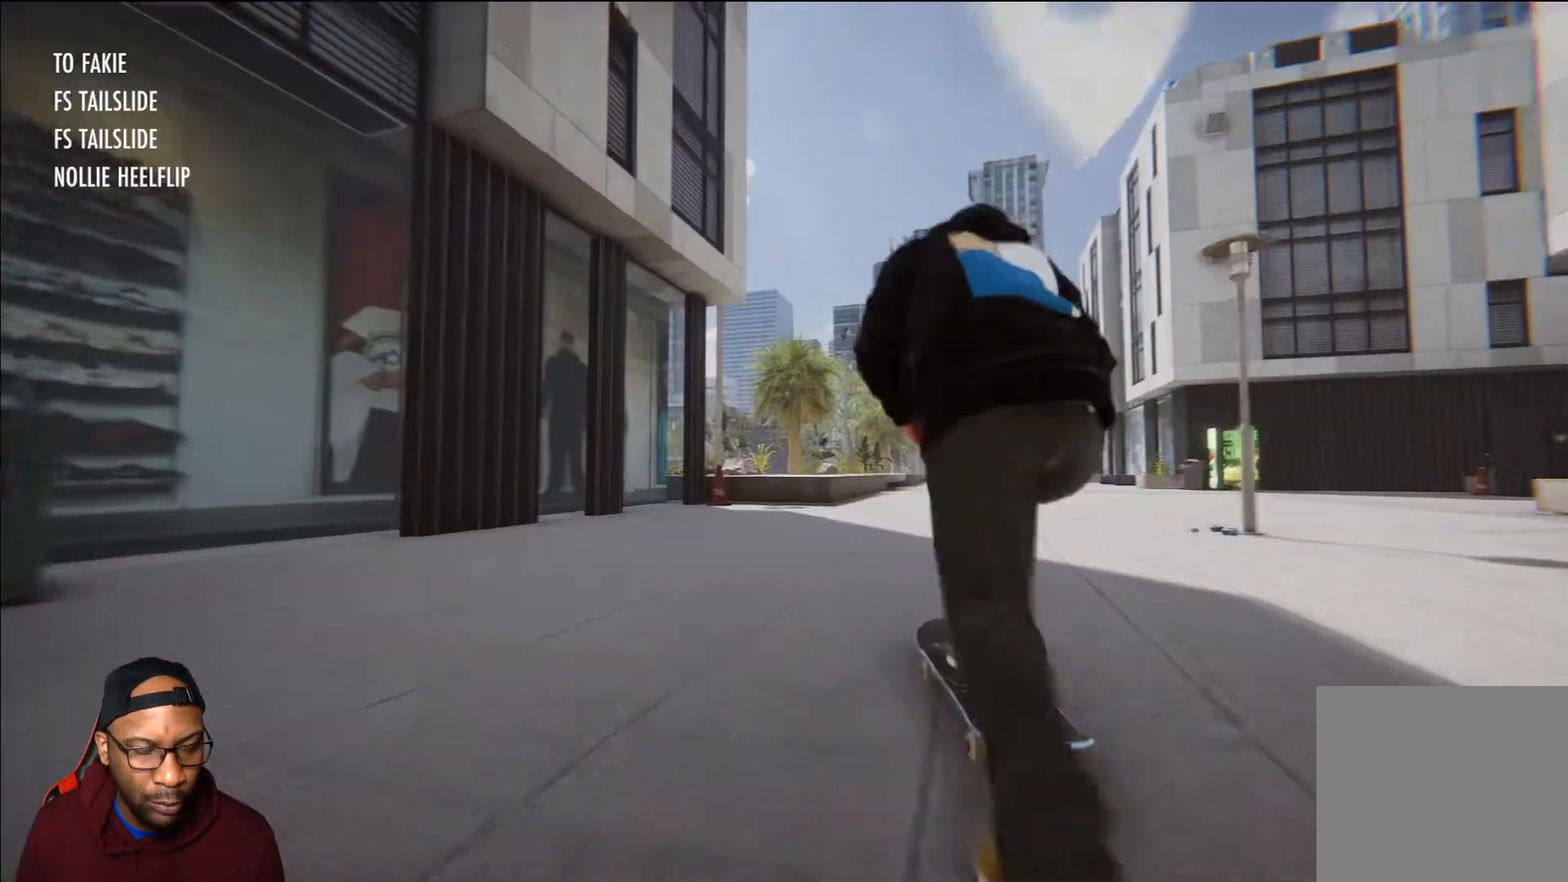
Gameplay with a controller (Xbox layout); each line is a JSON object with the inputs held at the frame after it. "events" lists button and stick changes between this image and that frame as [ms after this image, input, new state], when the widget could be followed in between.
{"buttons": ["X"], "left_stick": "right", "right_stick": "center", "events": [[51, "left_stick", "center"], [501, "left_stick", "right"]]}
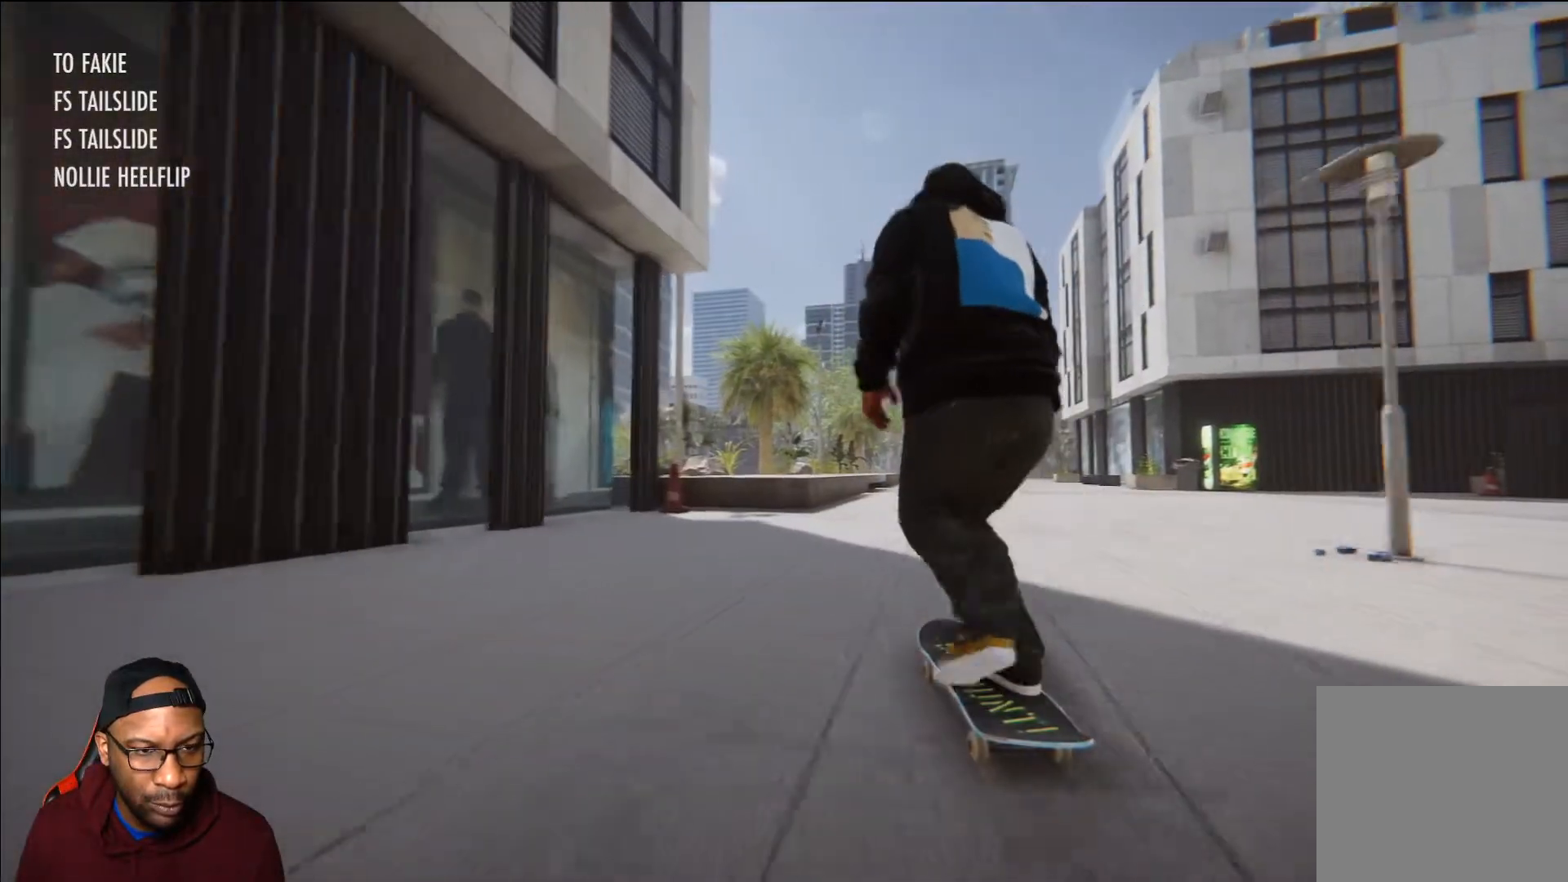
{"buttons": [], "left_stick": "center", "right_stick": "center", "events": [[117, "left_stick", "center"], [167, "X", "up"]]}
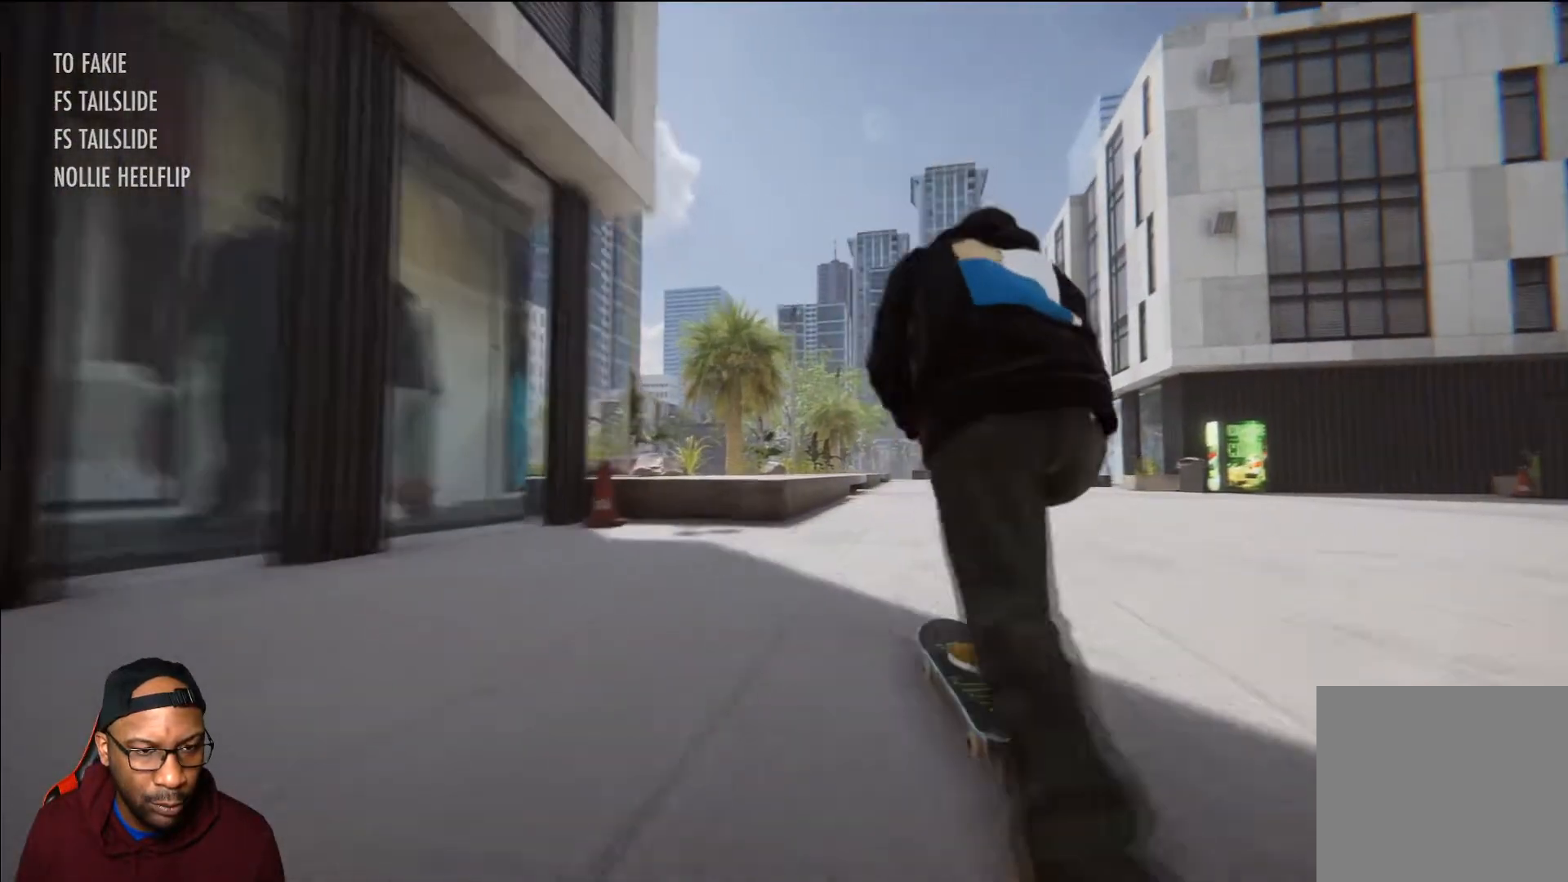
{"buttons": [], "left_stick": "up", "right_stick": "up", "events": [[351, "right_stick", "up"], [434, "left_stick", "up"]]}
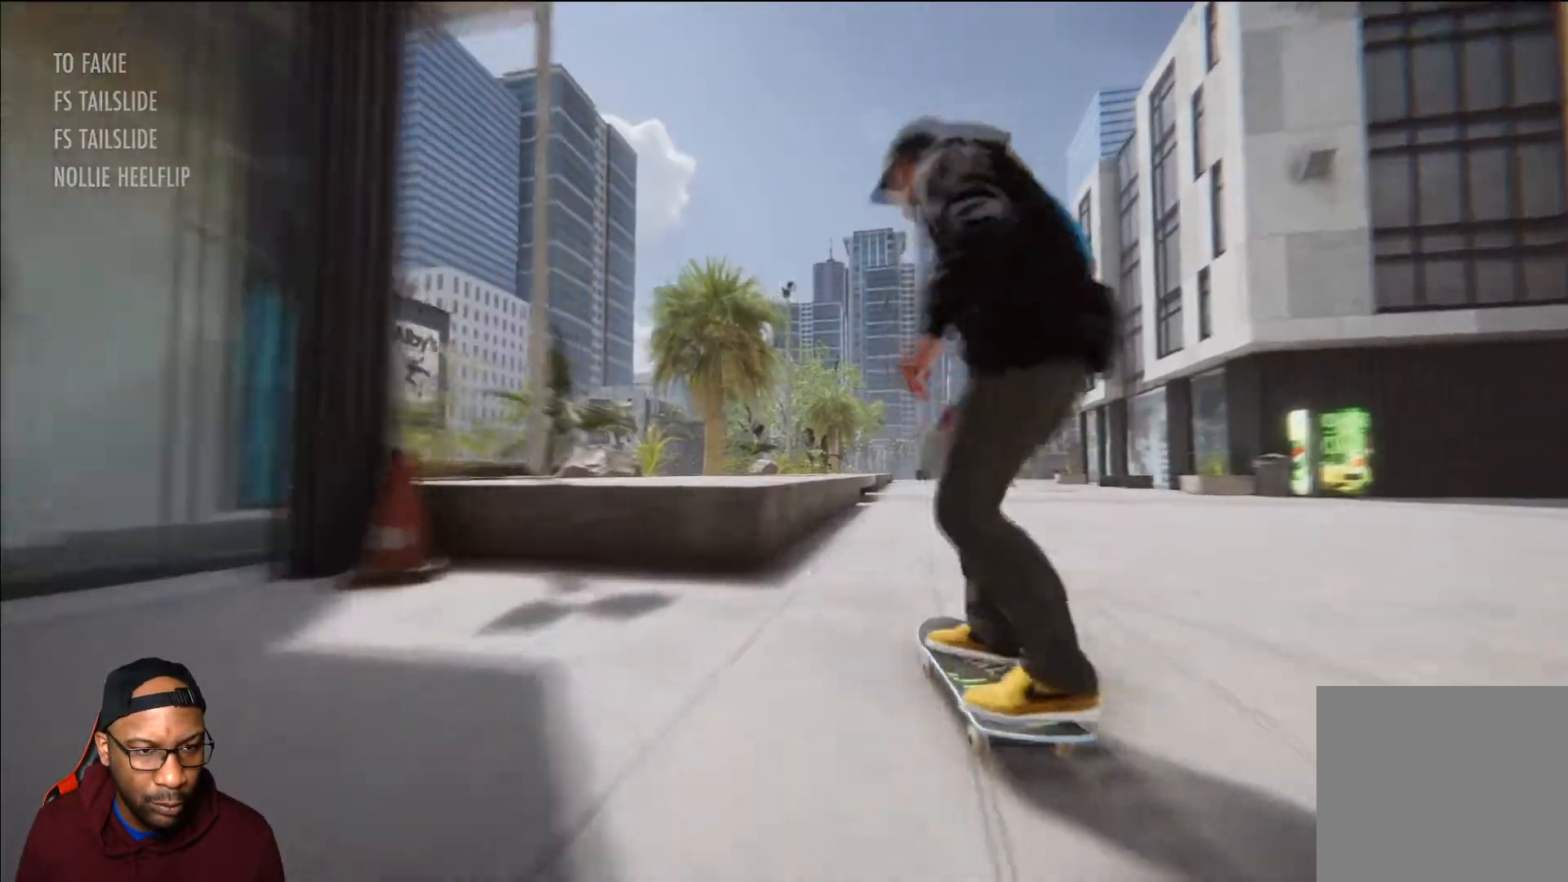
{"buttons": [], "left_stick": "center", "right_stick": "center", "events": [[217, "left_stick", "left"], [217, "right_stick", "center"], [267, "left_stick", "center"]]}
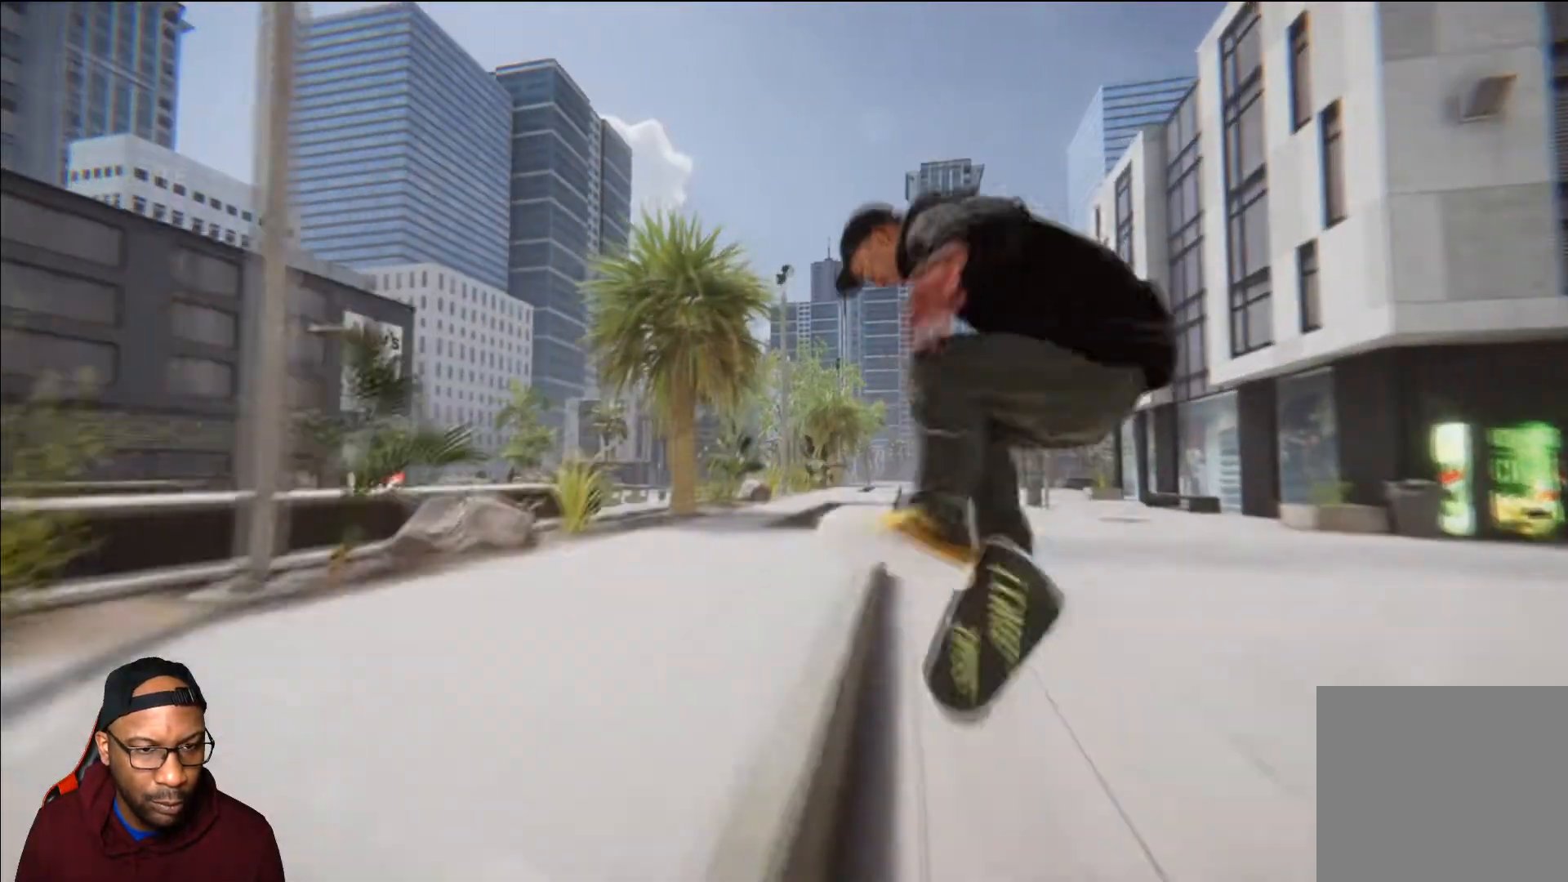
{"buttons": [], "left_stick": "up-right", "right_stick": "up", "events": [[51, "right_stick", "up"], [67, "left_stick", "up-right"]]}
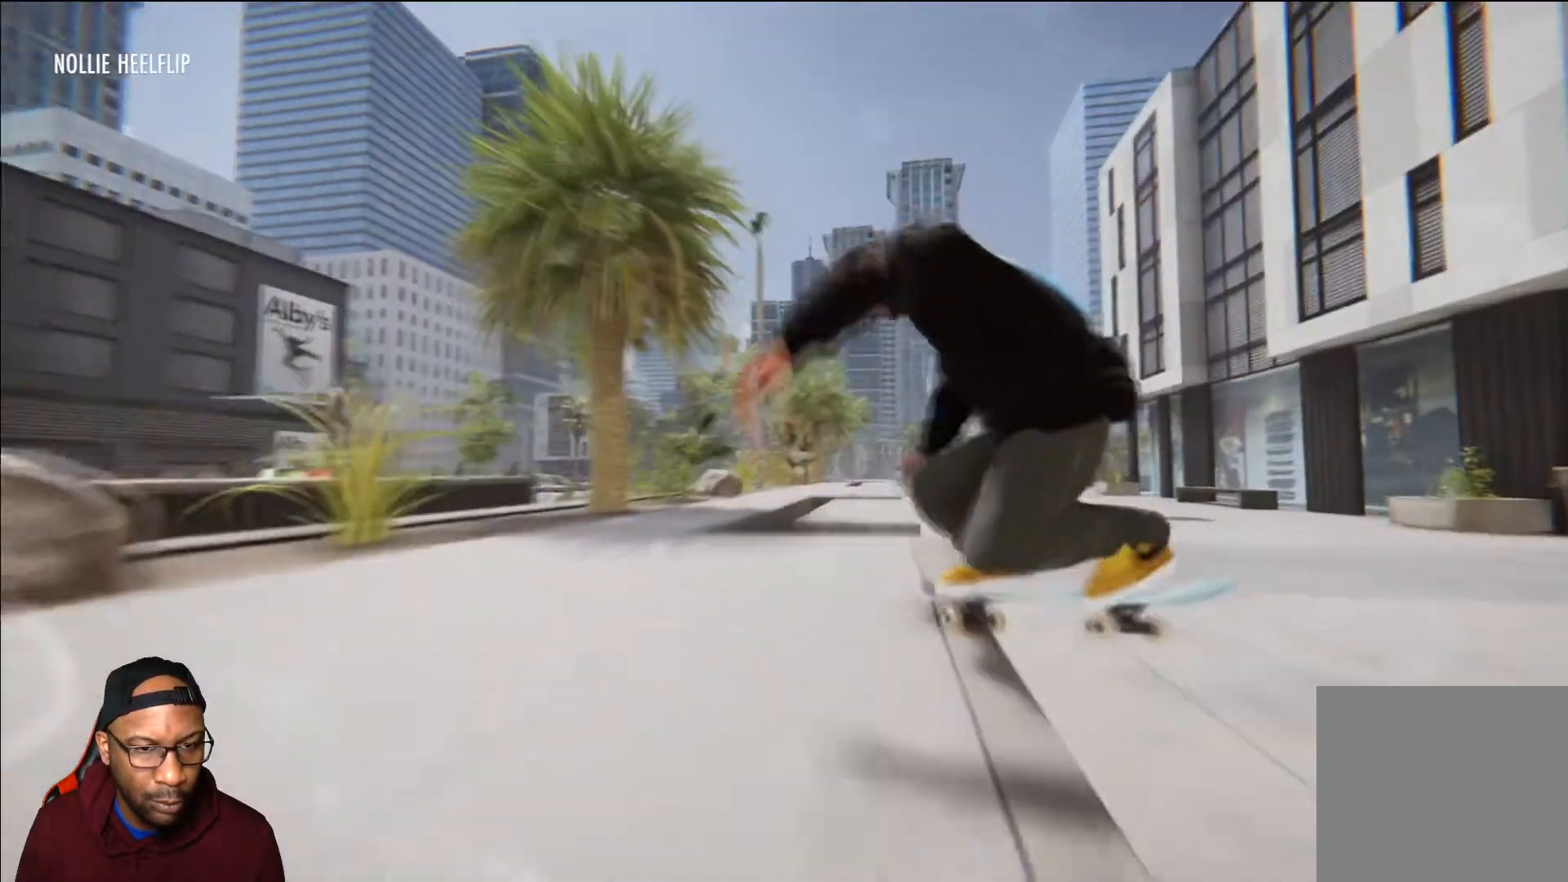
{"buttons": [], "left_stick": "center", "right_stick": "center", "events": [[317, "left_stick", "center"], [317, "right_stick", "center"]]}
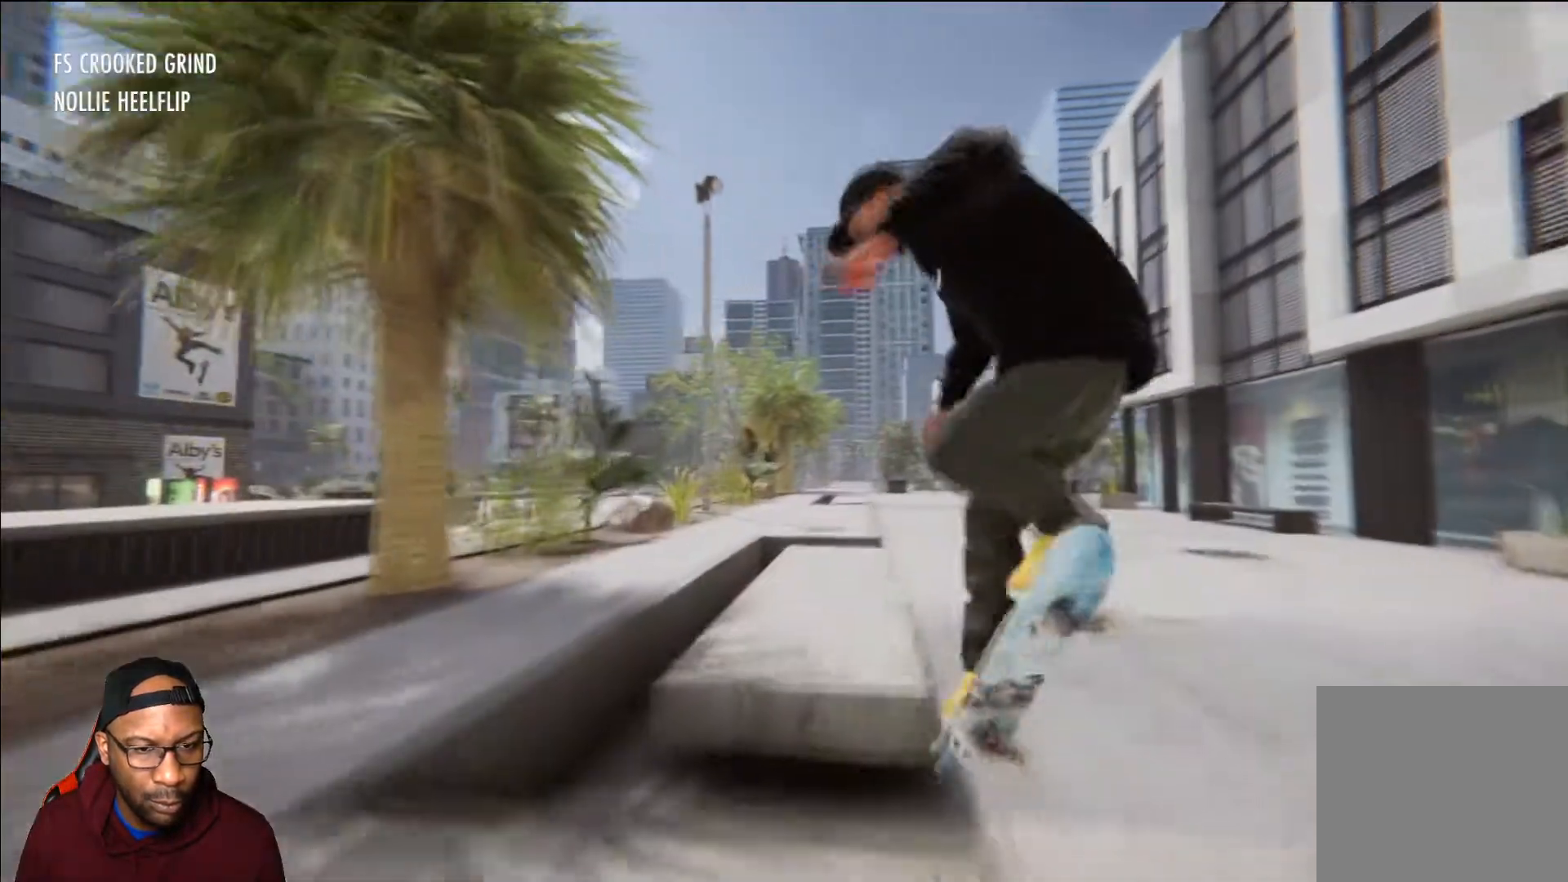
{"buttons": [], "left_stick": "center", "right_stick": "center", "events": [[34, "R2", "down"], [418, "R2", "up"]]}
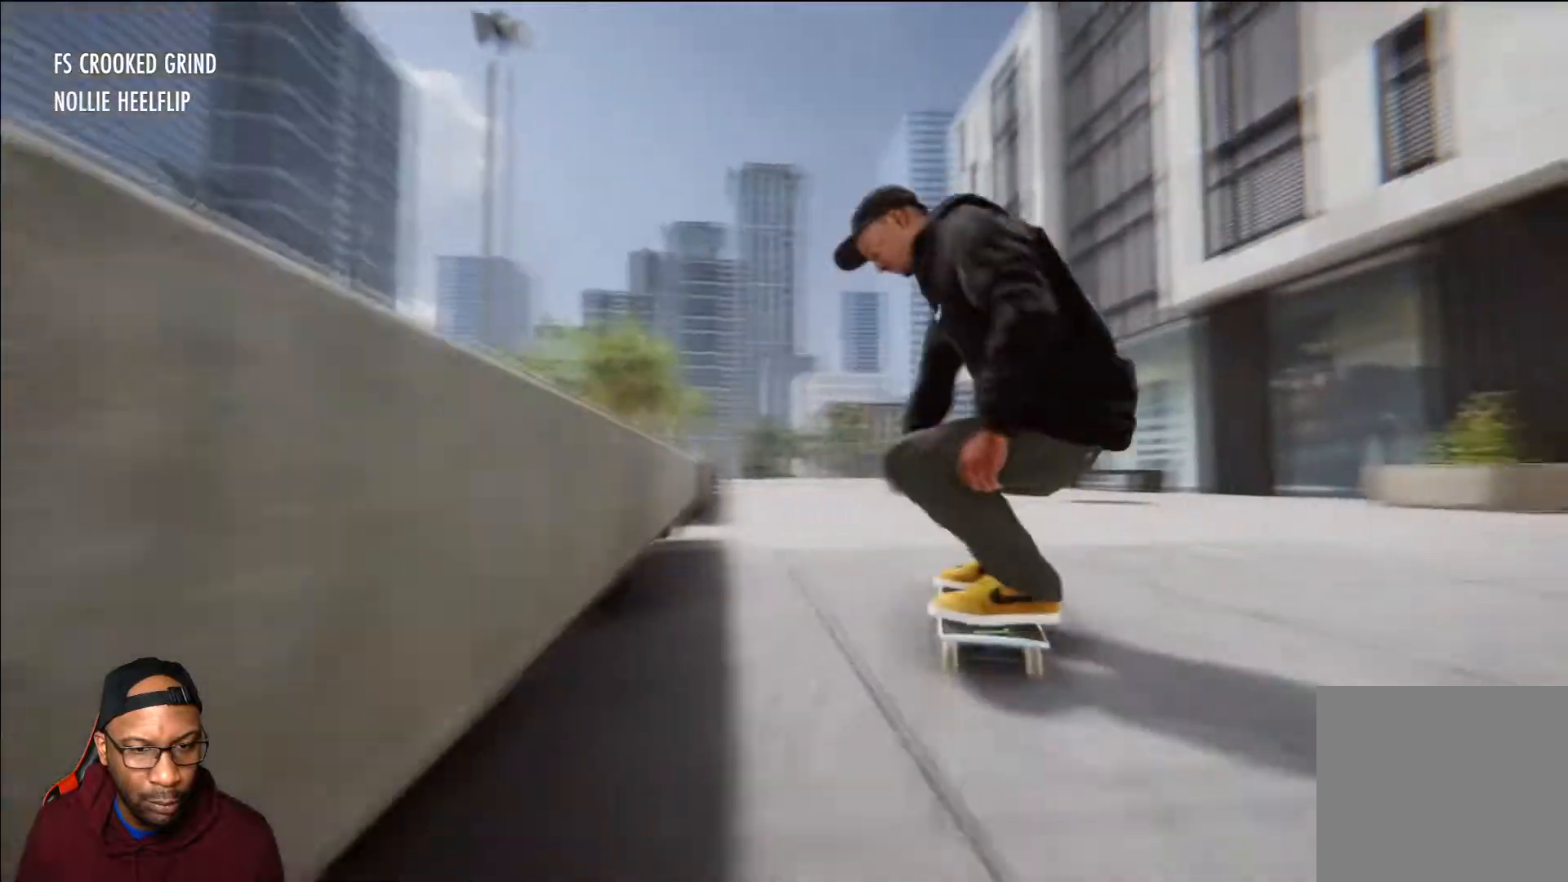
{"buttons": ["L2"], "left_stick": "center", "right_stick": "center", "events": [[250, "L2", "down"]]}
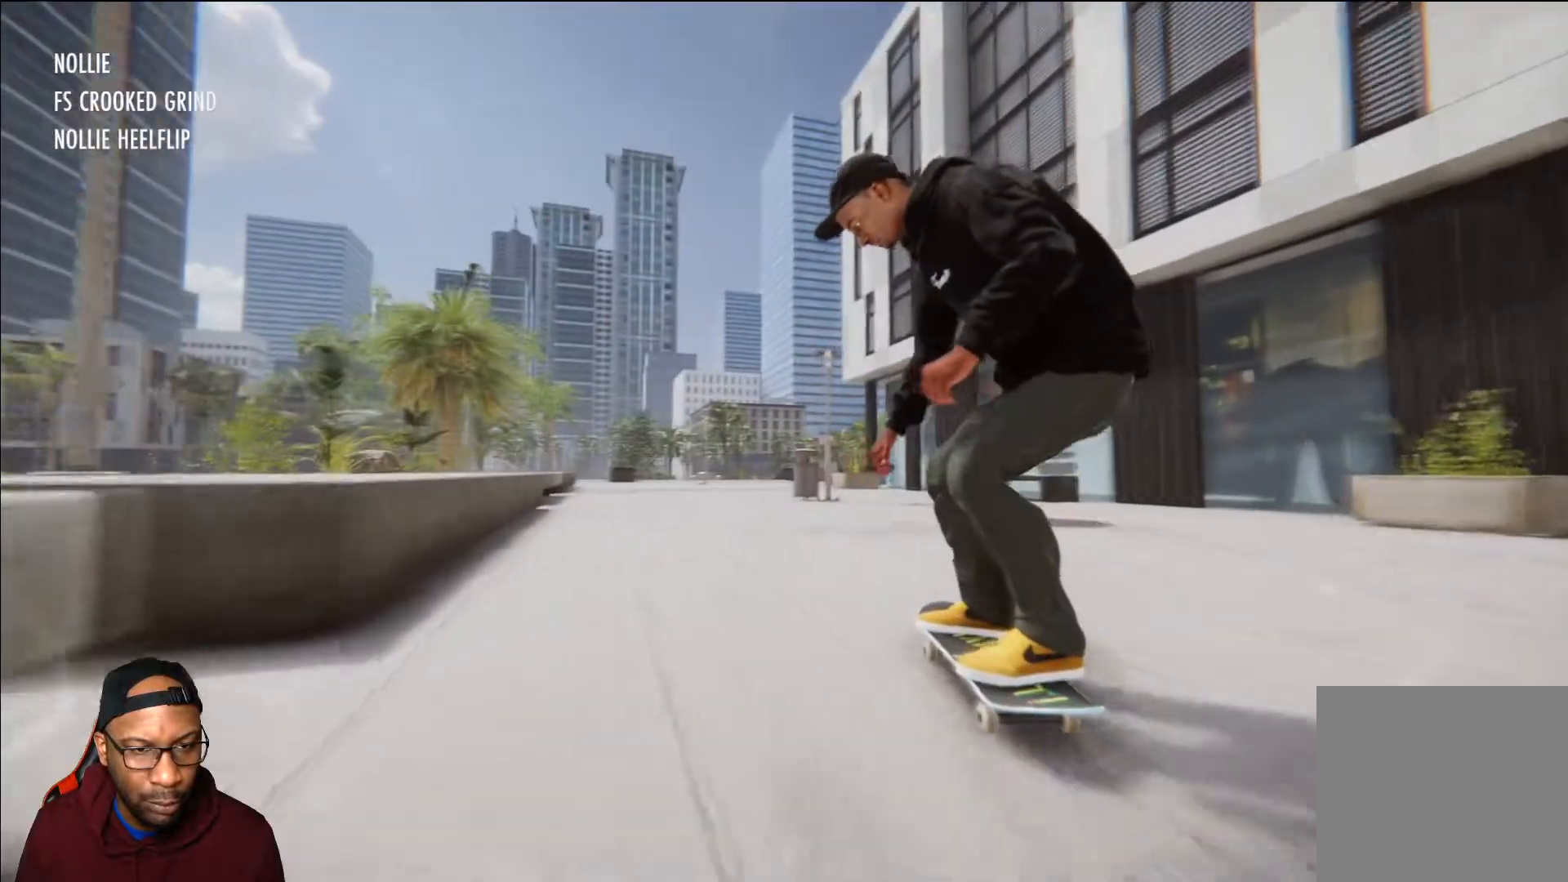
{"buttons": [], "left_stick": "center", "right_stick": "center", "events": [[51, "L2", "up"], [151, "left_stick", "down"], [201, "right_stick", "down"], [317, "left_stick", "down-left"], [334, "right_stick", "right"], [451, "left_stick", "center"], [468, "right_stick", "center"]]}
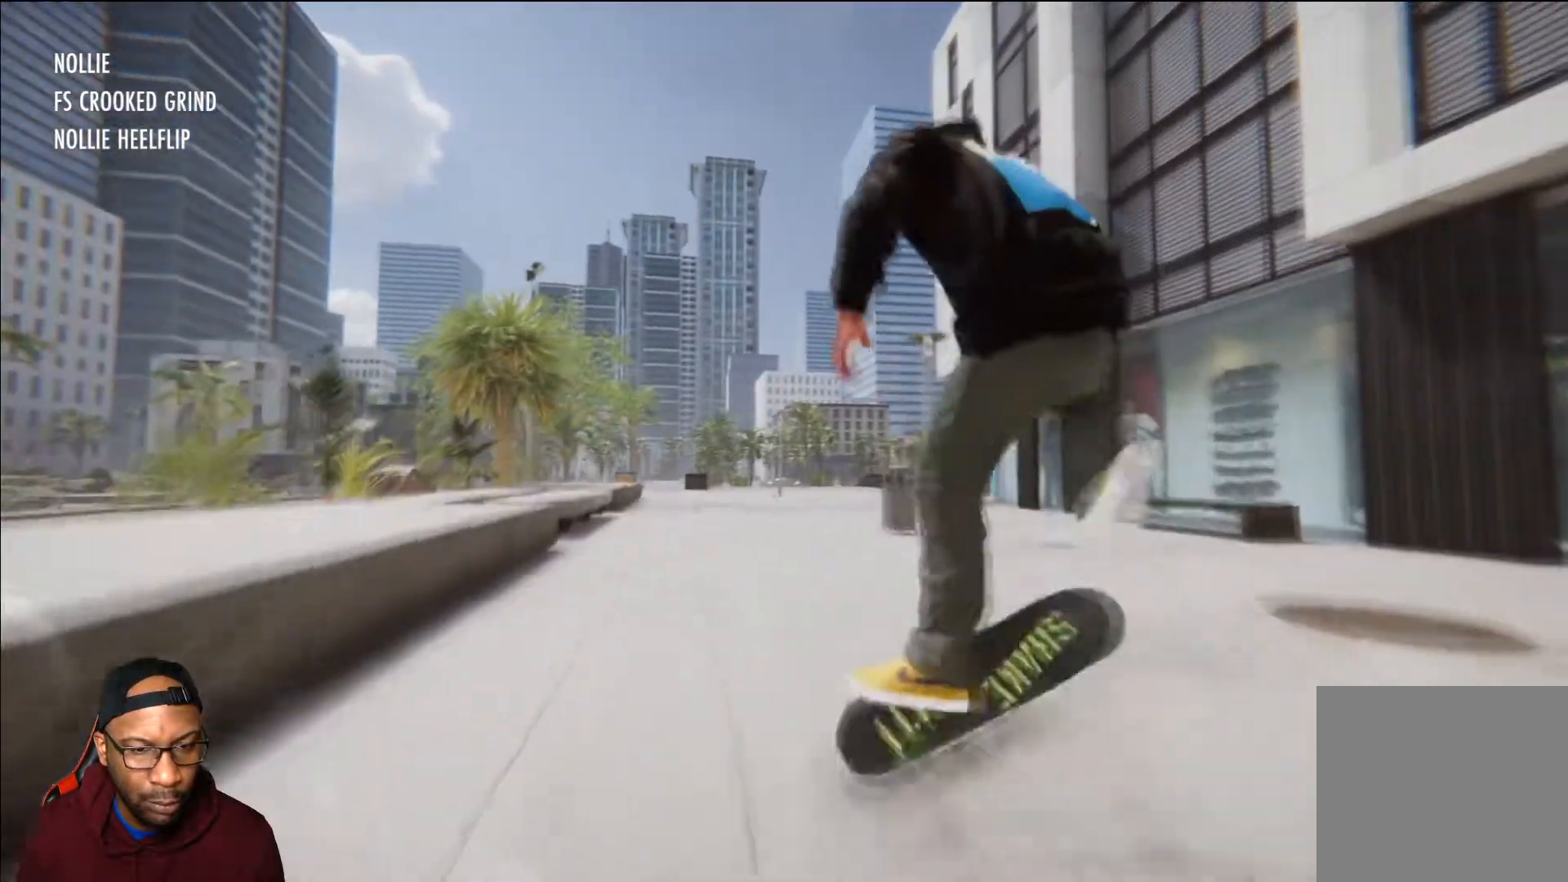
{"buttons": [], "left_stick": "center", "right_stick": "center", "events": [[117, "L3", "down"], [117, "R3", "down"], [150, "left_stick", "down-right"], [234, "L3", "up"], [267, "R3", "up"], [317, "left_stick", "center"]]}
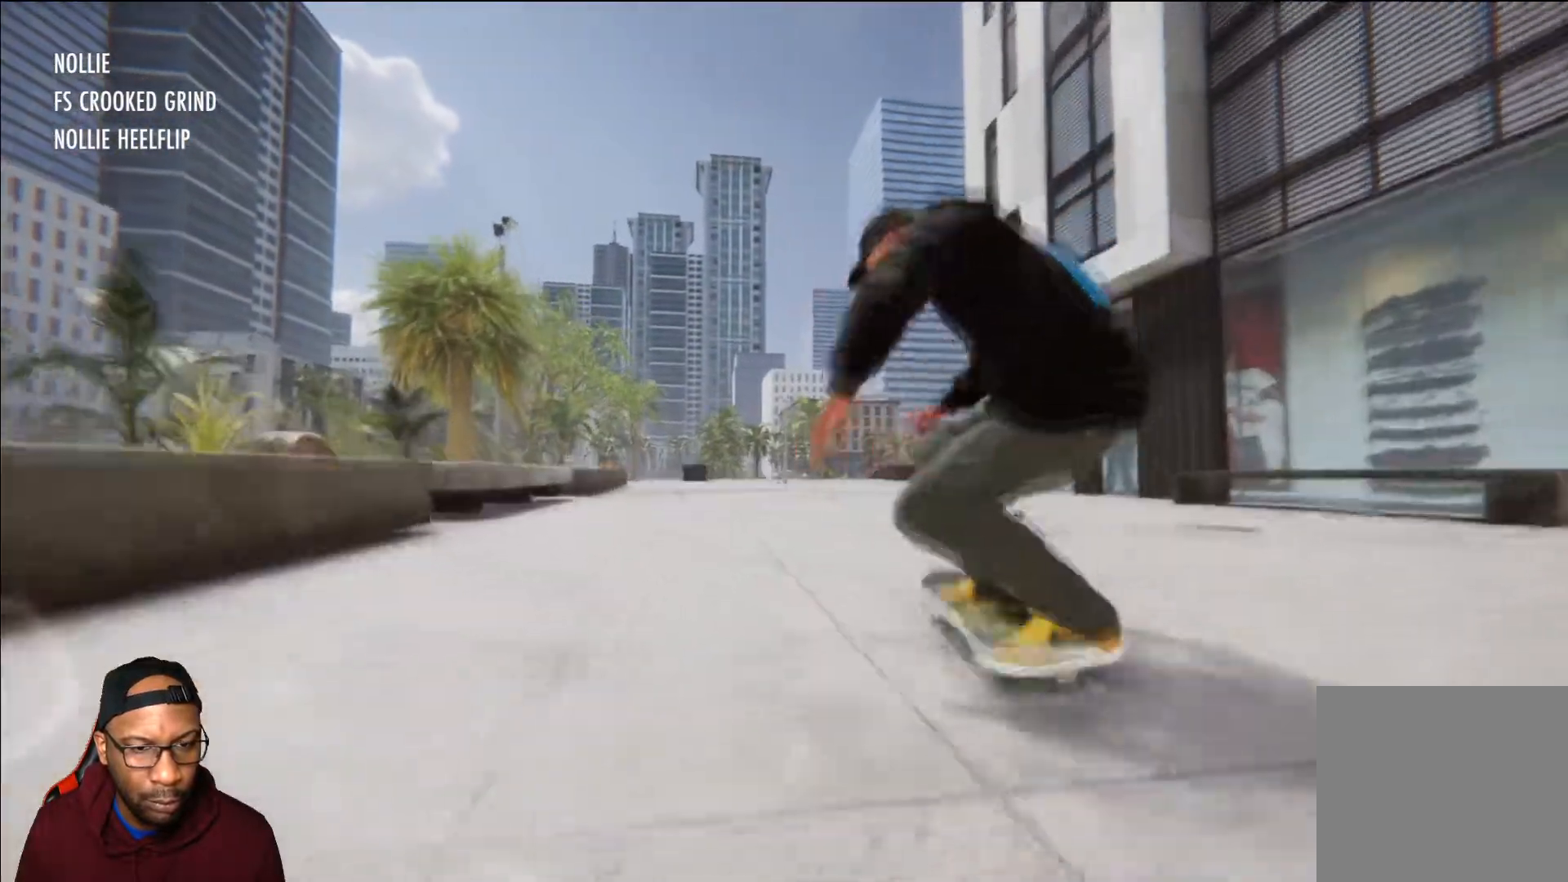
{"buttons": ["L2"], "left_stick": "center", "right_stick": "center", "events": [[151, "L2", "down"]]}
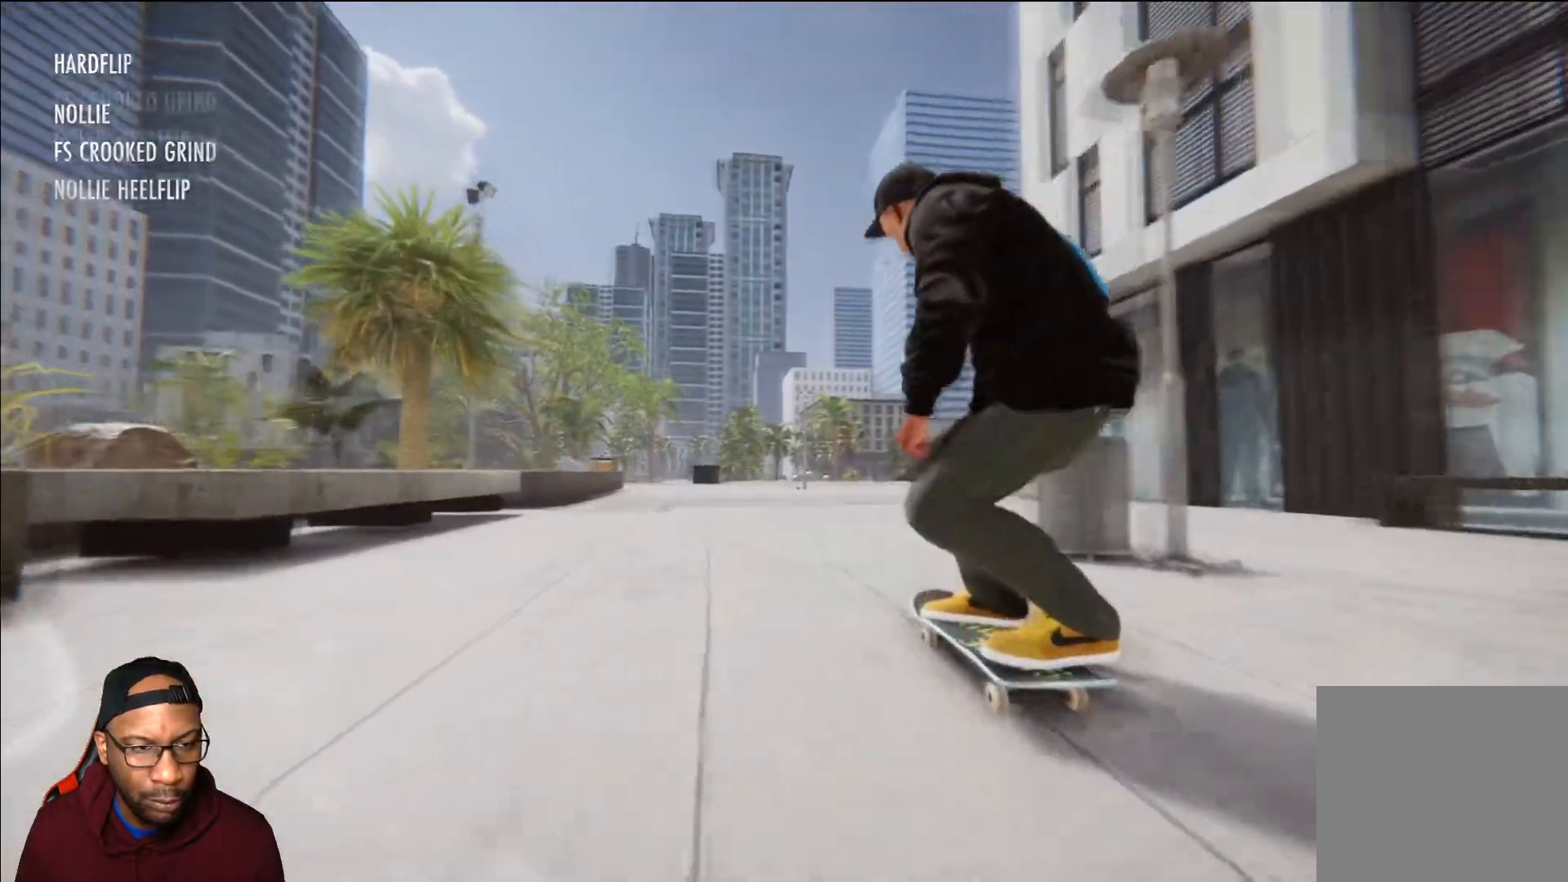
{"buttons": [], "left_stick": "center", "right_stick": "center", "events": [[167, "X", "down"], [183, "L2", "up"], [350, "X", "up"]]}
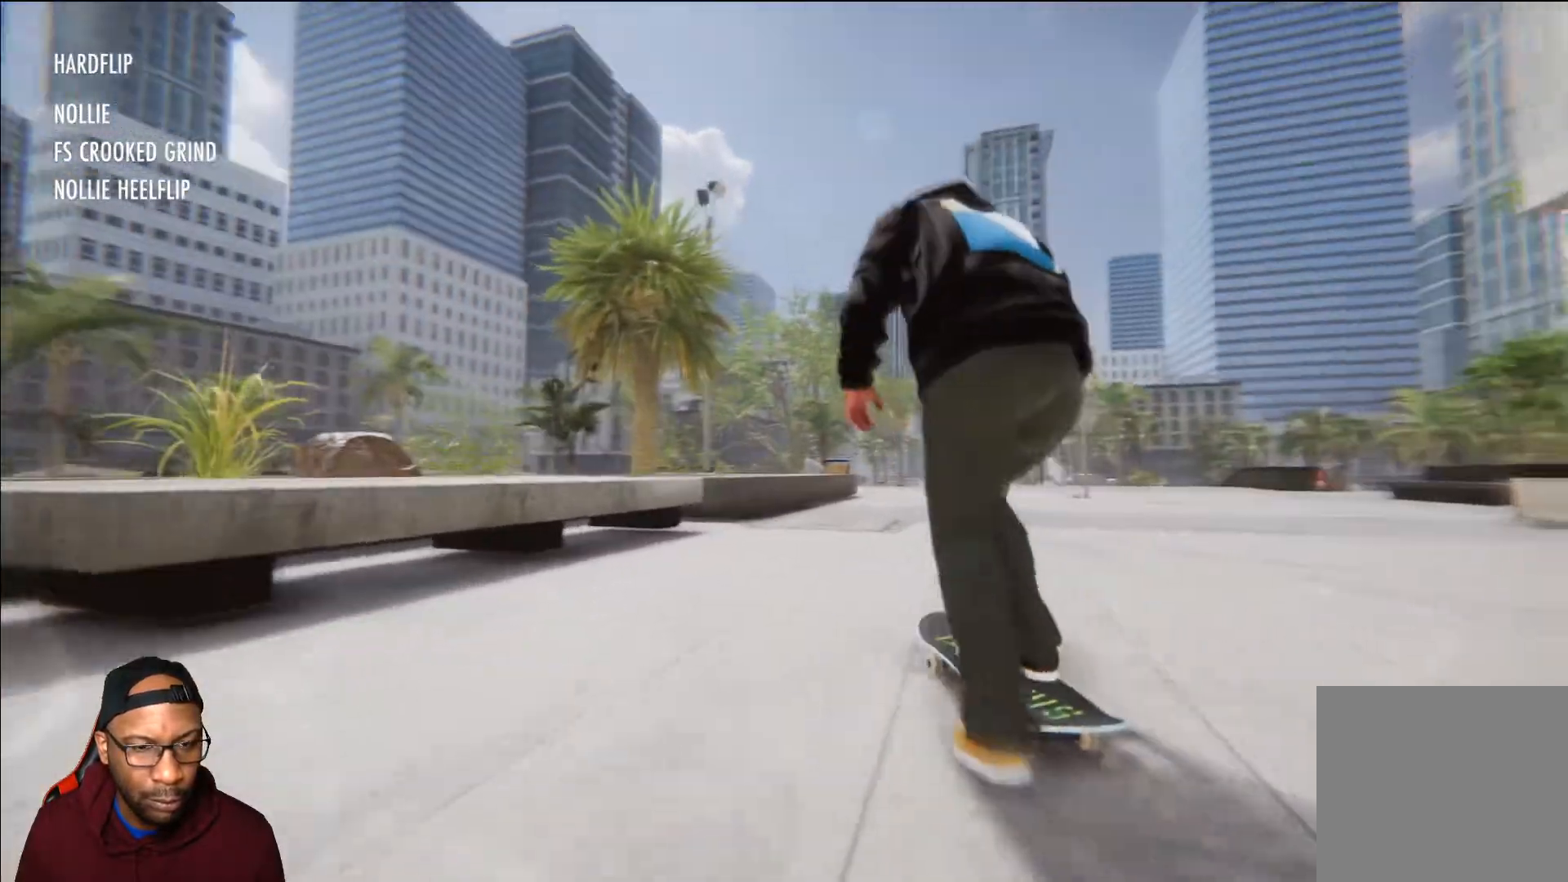
{"buttons": [], "left_stick": "down", "right_stick": "down", "events": [[351, "left_stick", "down"], [368, "right_stick", "down"]]}
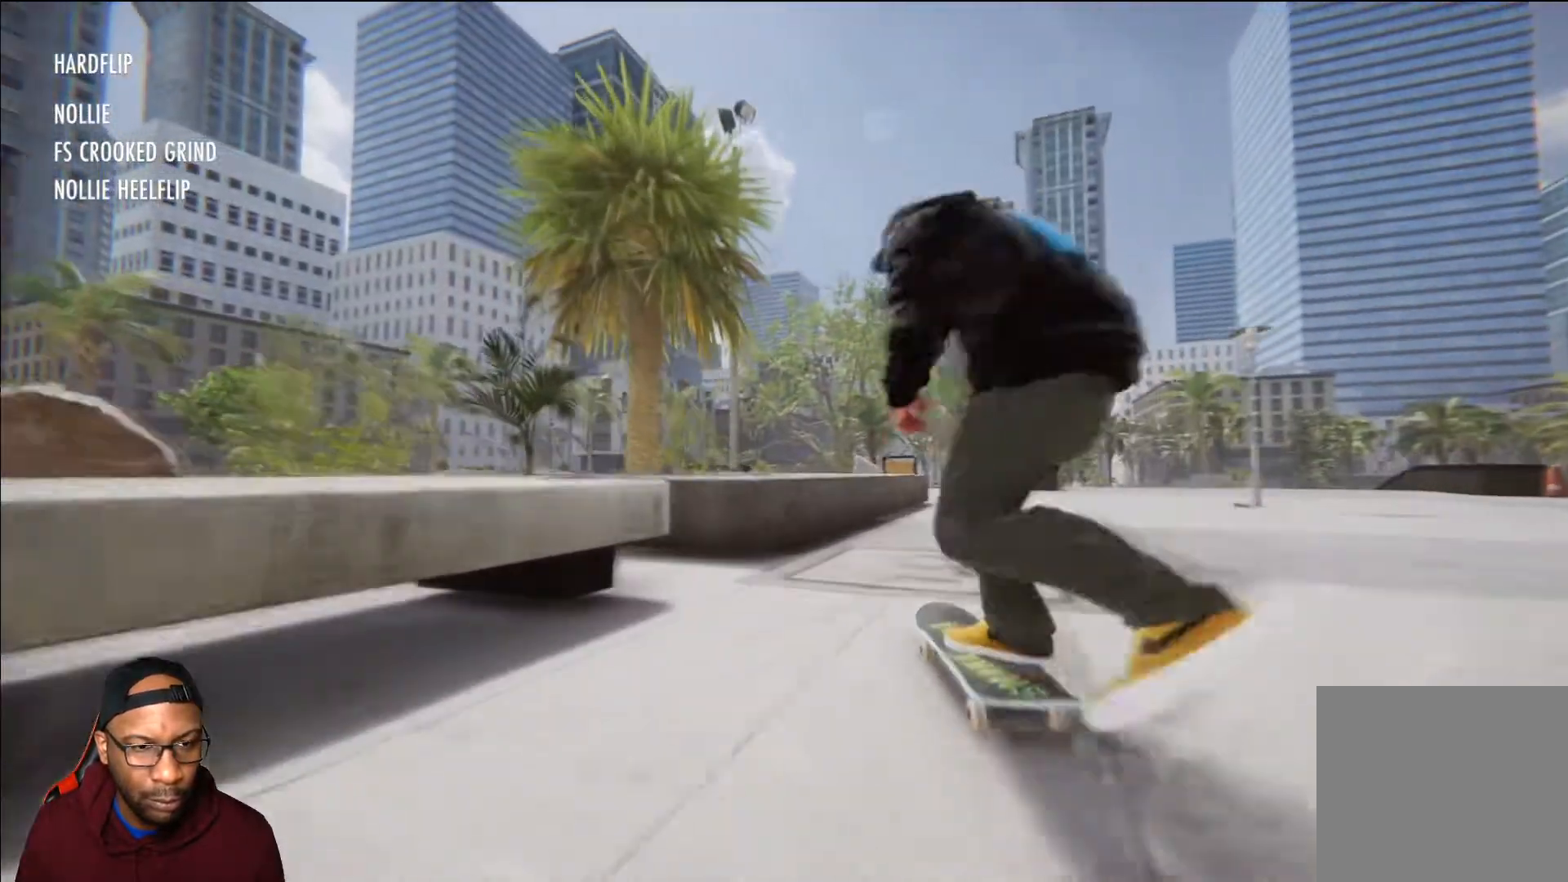
{"buttons": [], "left_stick": "down-right", "right_stick": "down", "events": [[133, "right_stick", "center"], [150, "left_stick", "center"], [167, "L2", "down"], [350, "L2", "up"], [367, "left_stick", "down-right"], [417, "right_stick", "down"]]}
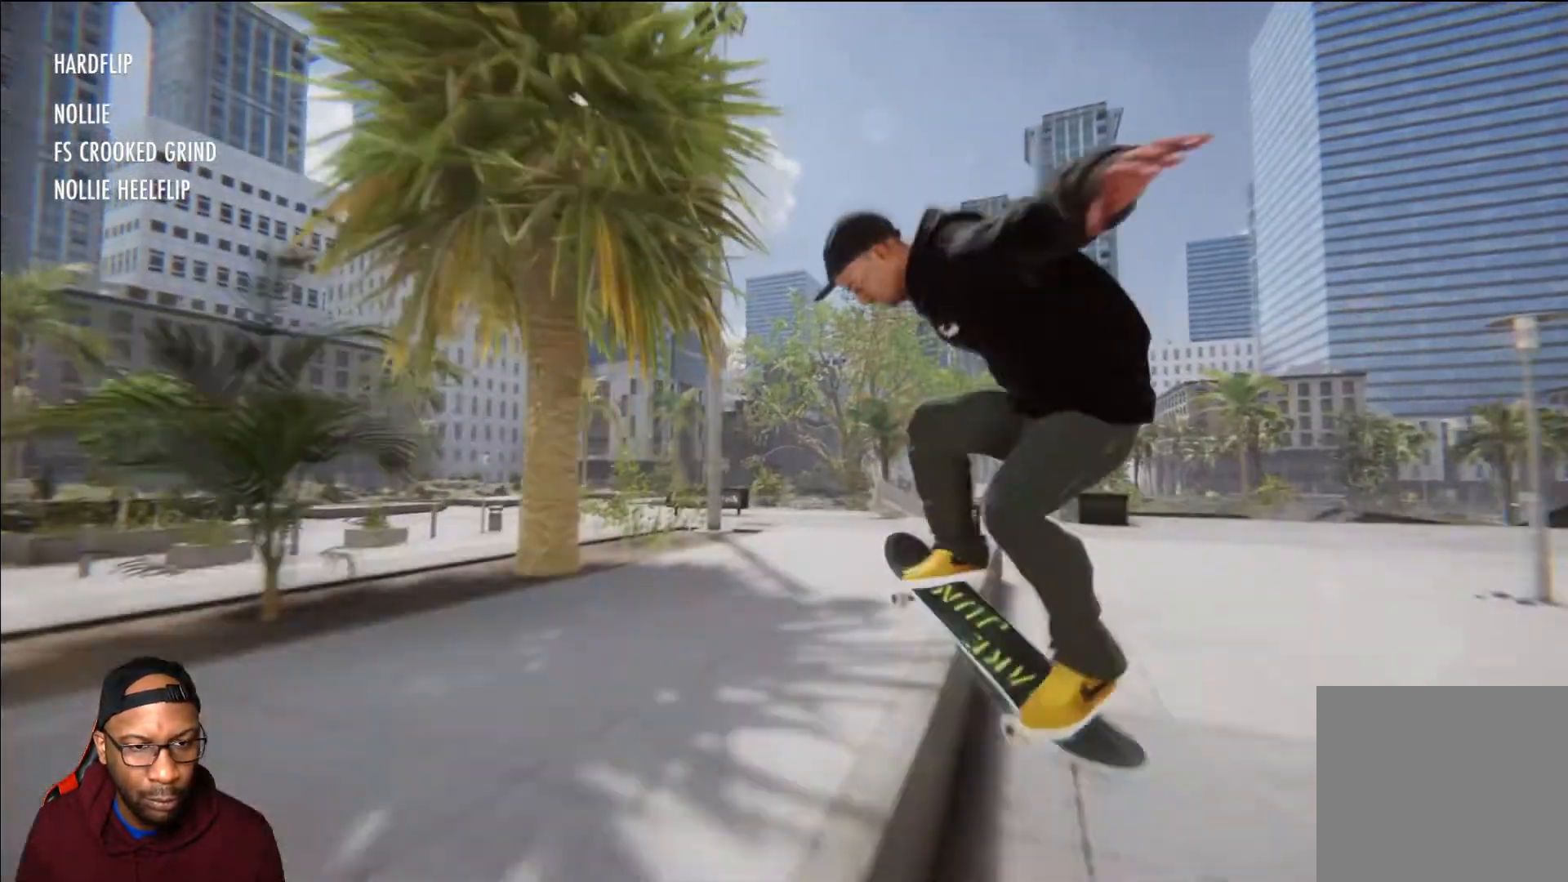
{"buttons": [], "left_stick": "down-right", "right_stick": "down", "events": []}
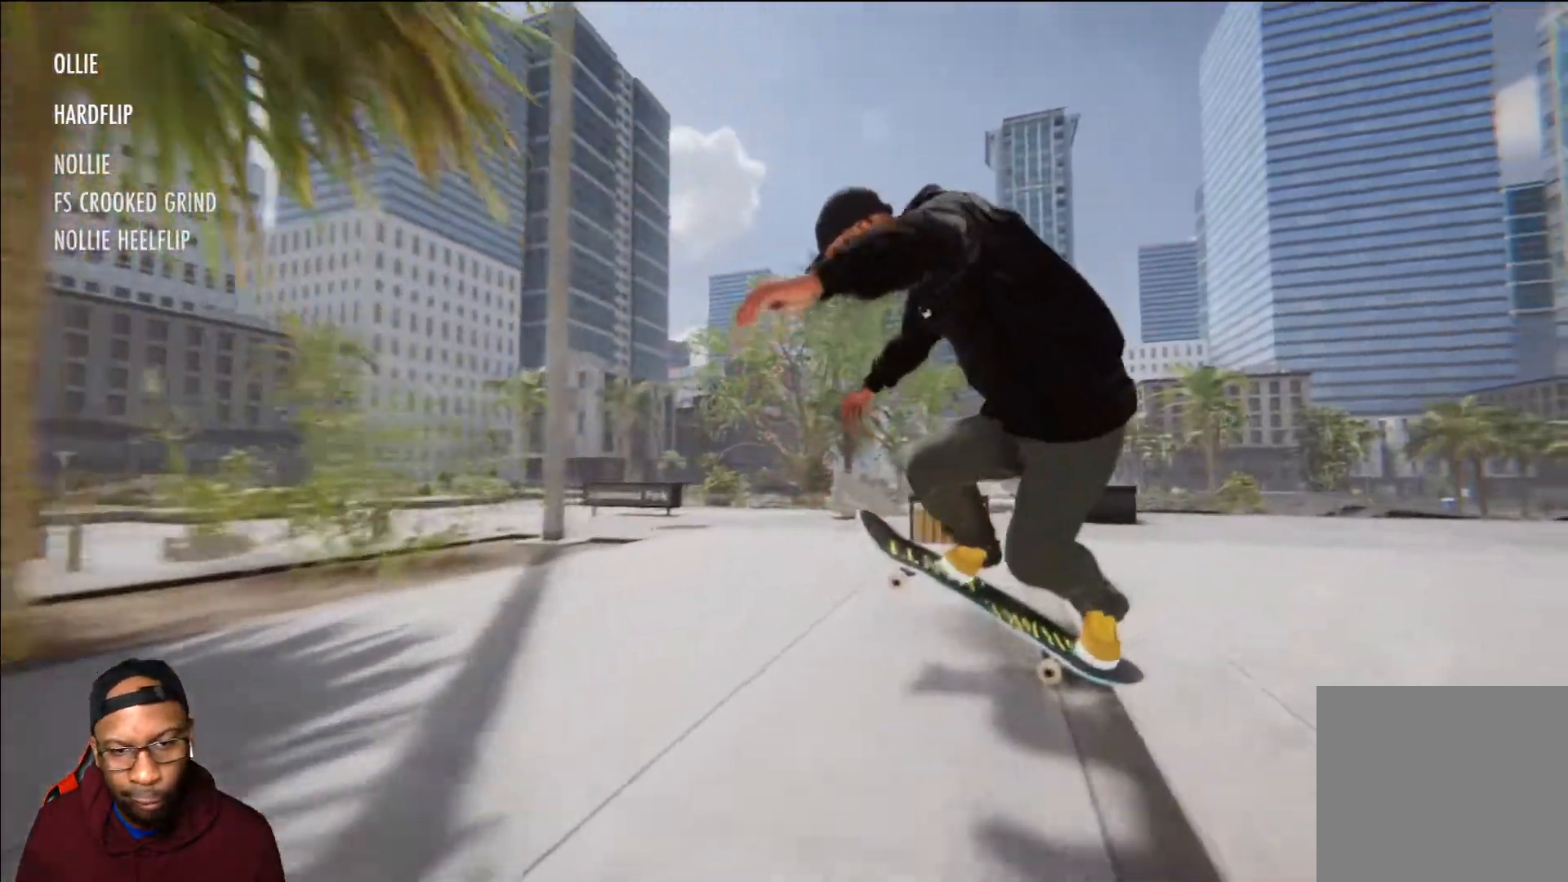
{"buttons": ["L2"], "left_stick": "center", "right_stick": "center", "events": [[350, "right_stick", "right"], [367, "left_stick", "center"], [384, "L2", "down"], [400, "right_stick", "center"]]}
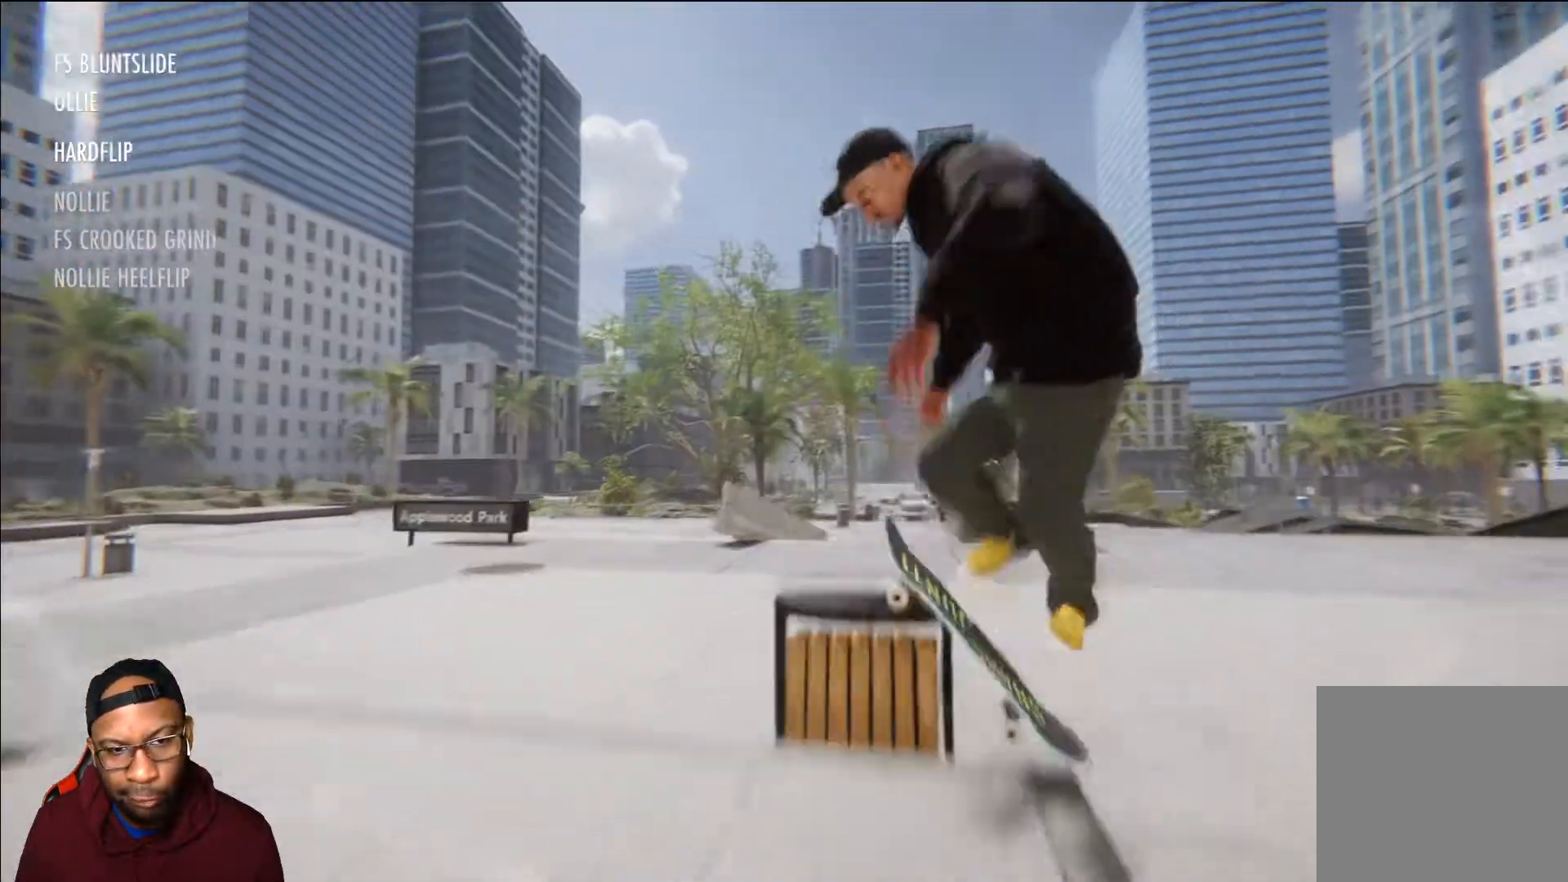
{"buttons": ["L2"], "left_stick": "right", "right_stick": "up-left", "events": [[67, "left_stick", "right"], [167, "right_stick", "left"], [234, "right_stick", "up-left"]]}
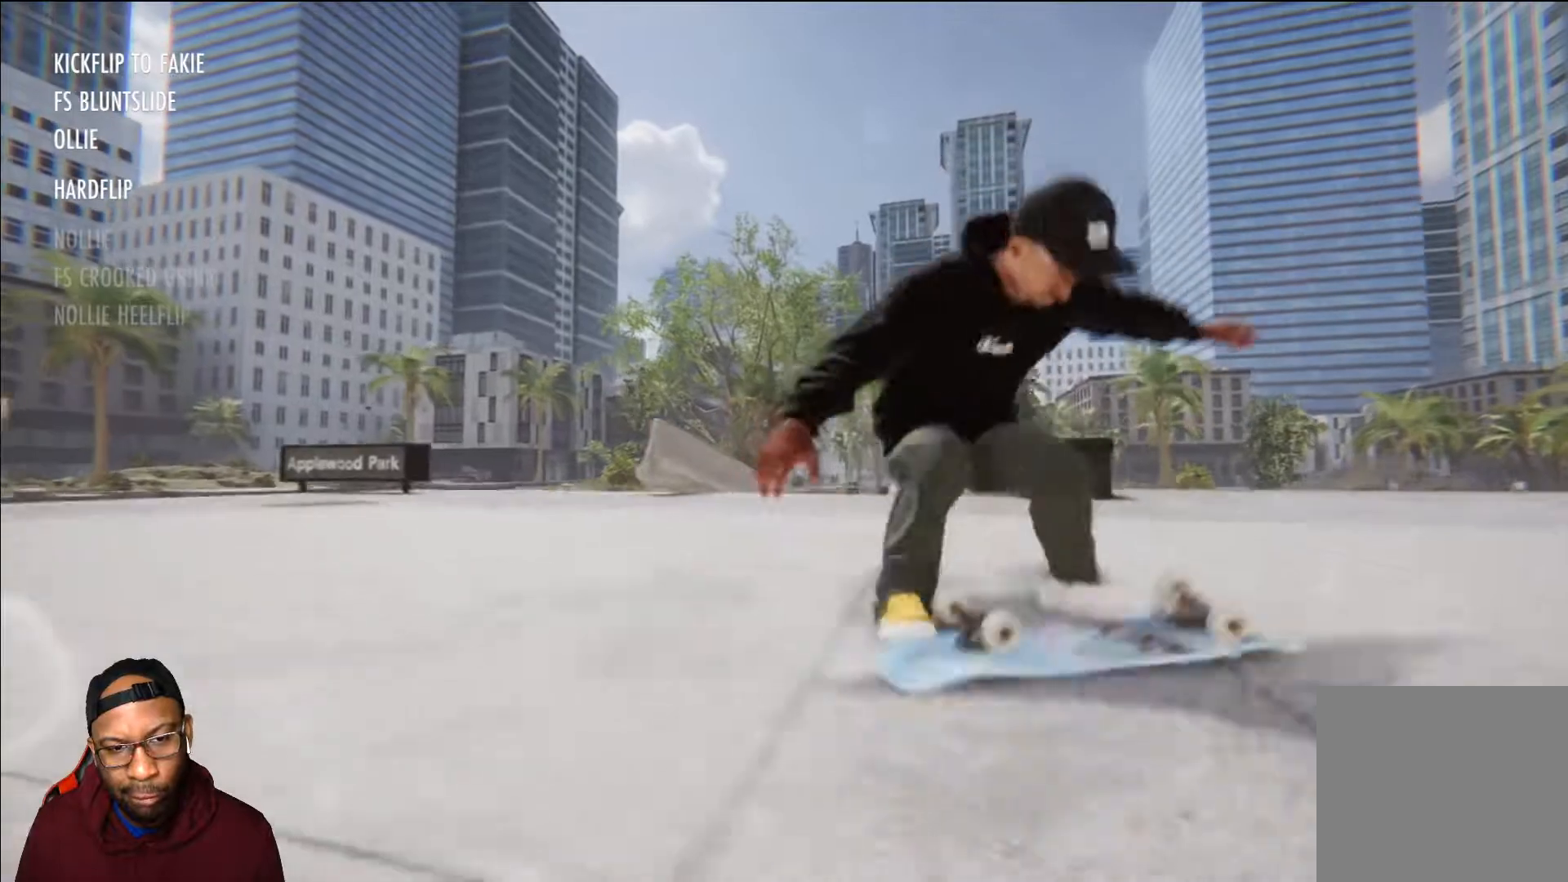
{"buttons": [], "left_stick": "center", "right_stick": "center", "events": [[50, "left_stick", "center"], [83, "L2", "up"], [100, "right_stick", "center"]]}
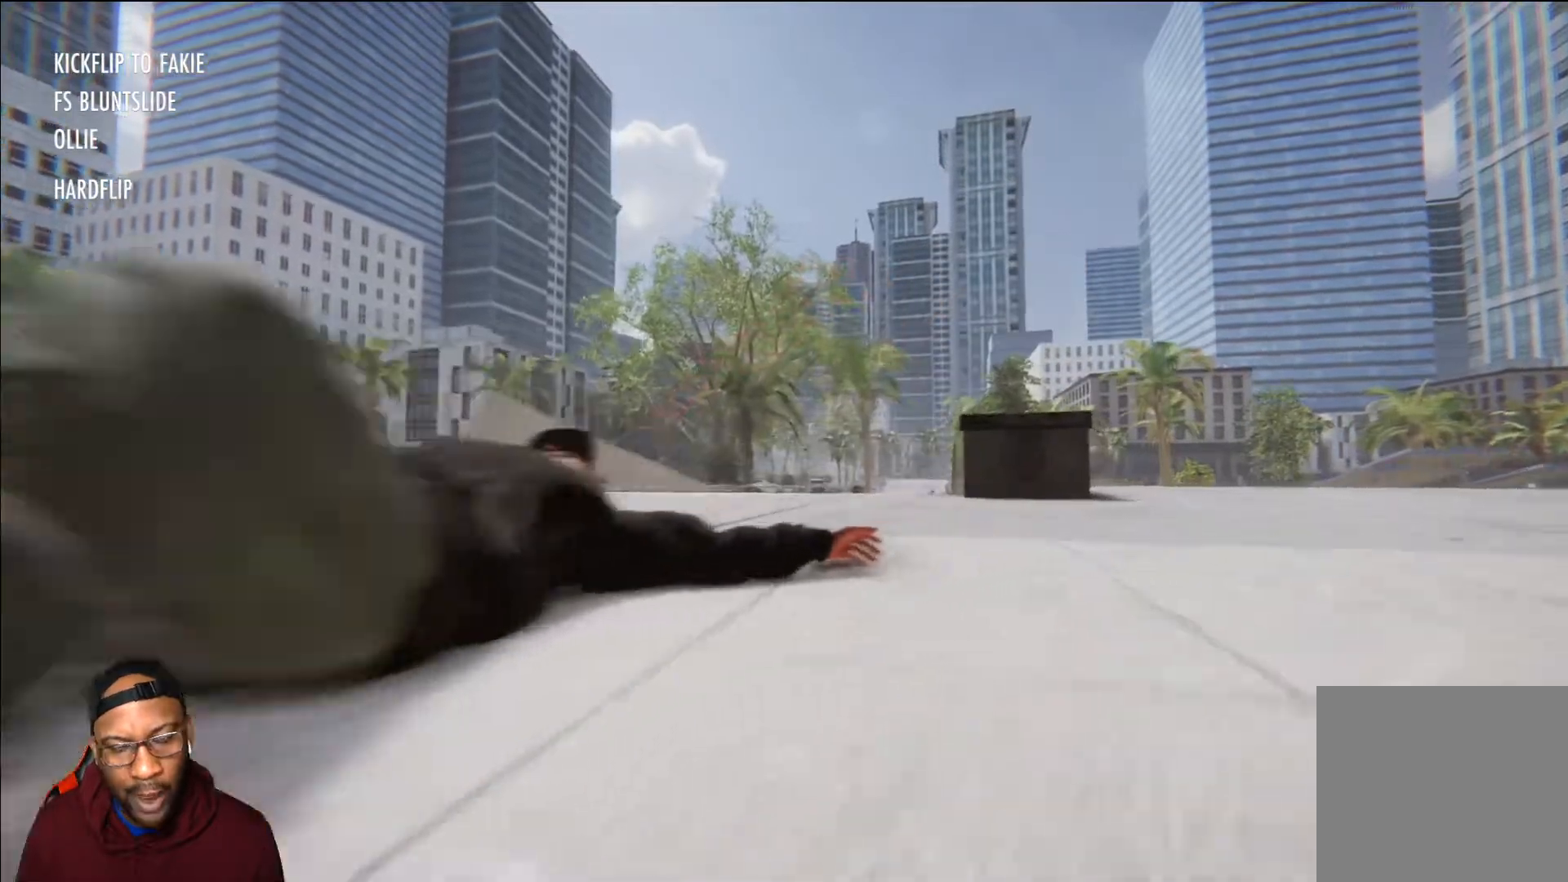
{"buttons": [], "left_stick": "center", "right_stick": "center", "events": [[117, "DPAD_UP", "down"], [217, "DPAD_UP", "up"], [351, "DPAD_UP", "down"], [434, "DPAD_UP", "up"]]}
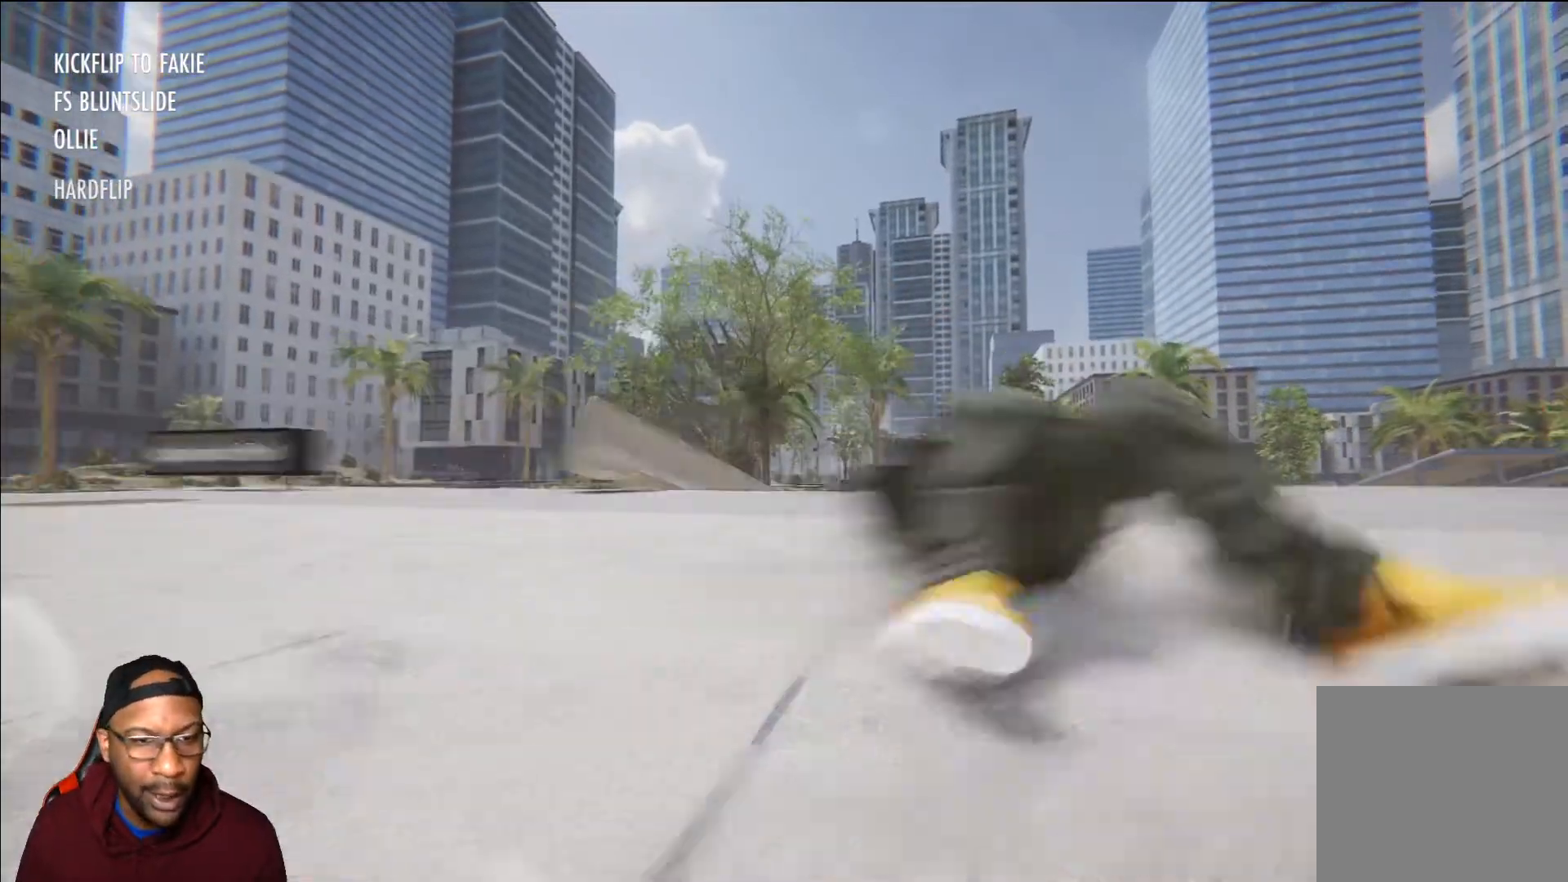
{"buttons": ["X"], "left_stick": "center", "right_stick": "center", "events": [[84, "DPAD_UP", "down"], [184, "DPAD_UP", "up"], [234, "X", "down"]]}
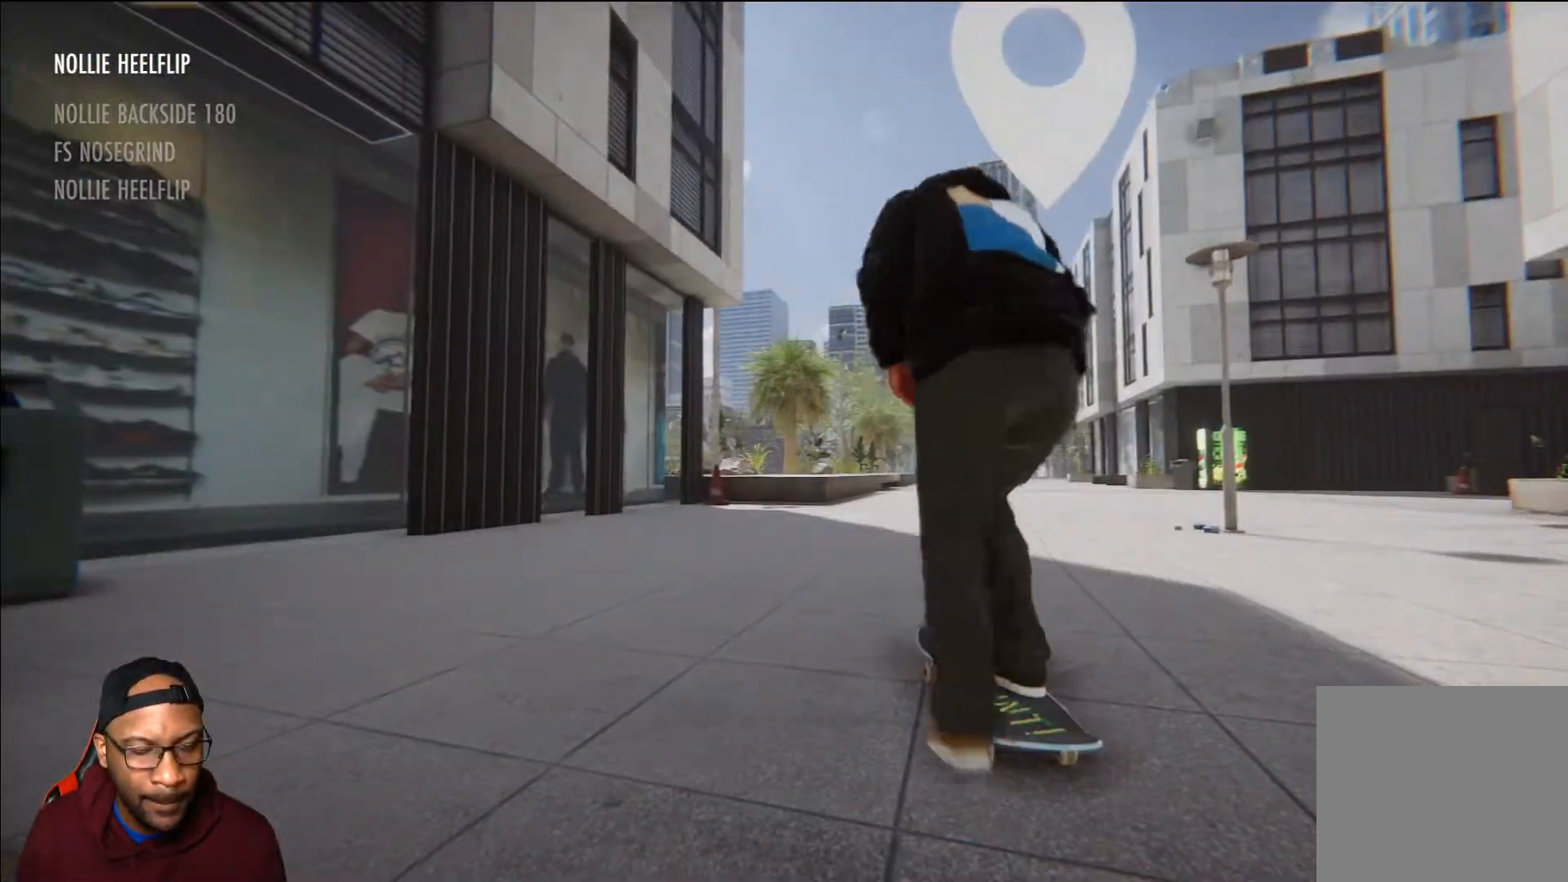
{"buttons": ["X"], "left_stick": "center", "right_stick": "center", "events": [[67, "left_stick", "right"], [200, "left_stick", "center"]]}
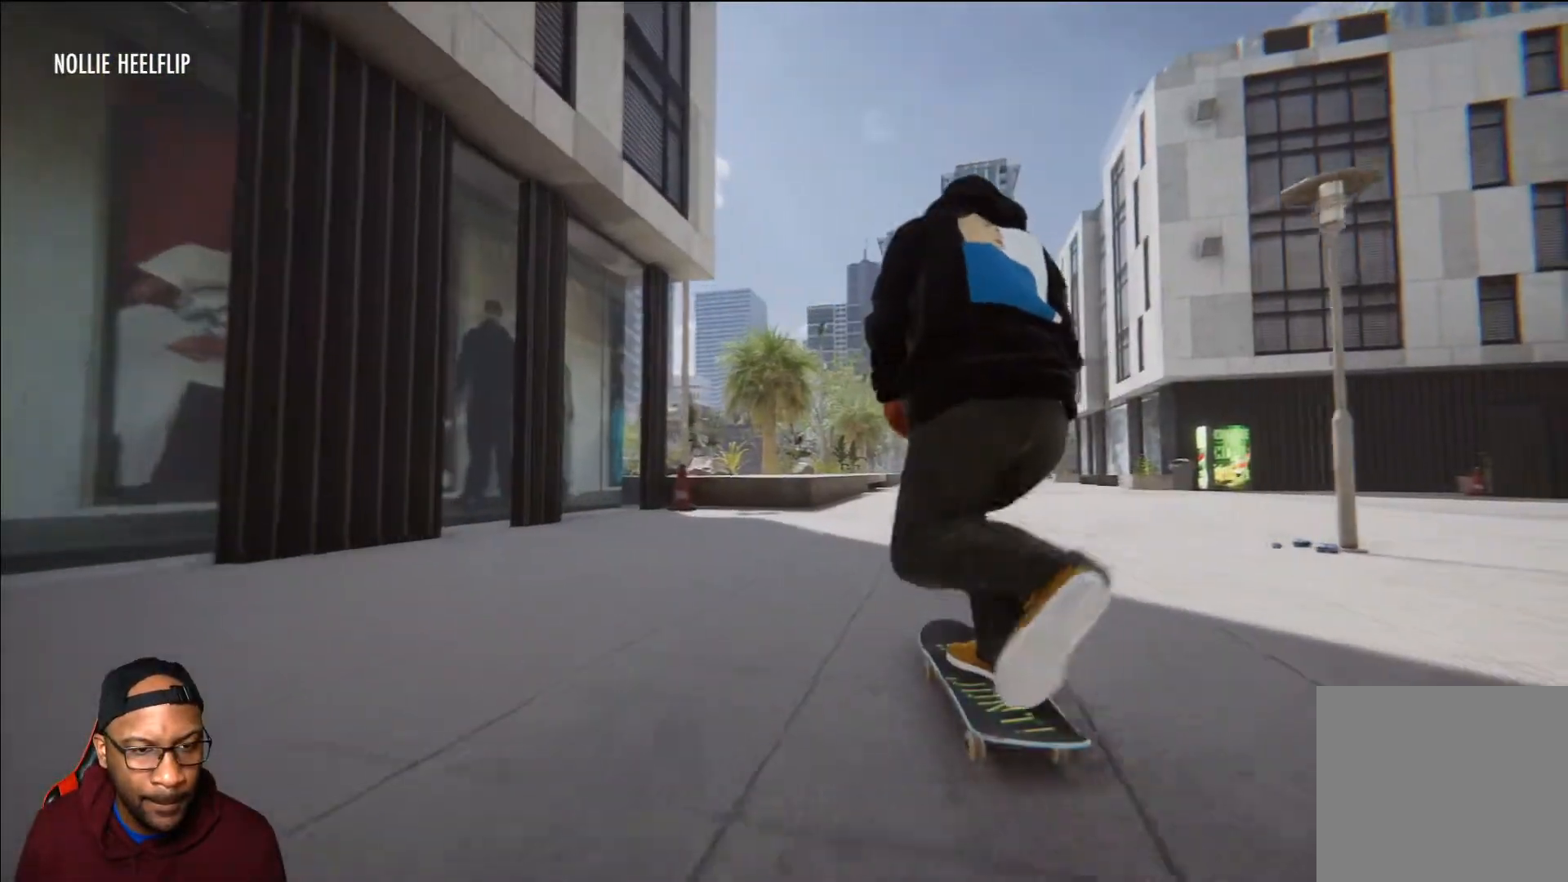
{"buttons": [], "left_stick": "center", "right_stick": "center", "events": [[417, "X", "up"]]}
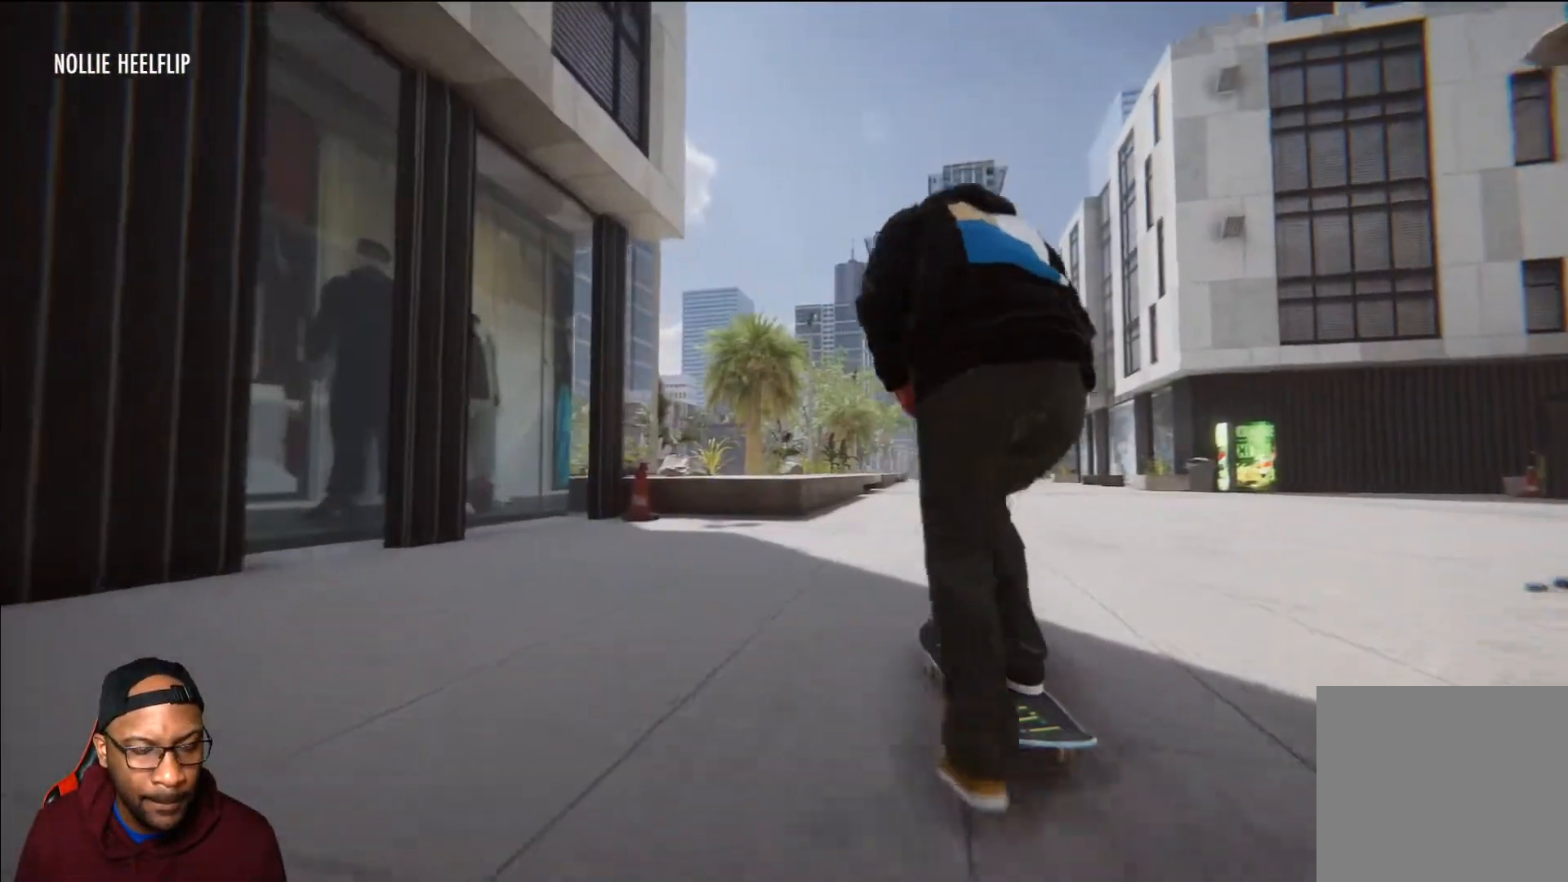
{"buttons": [], "left_stick": "up-left", "right_stick": "center", "events": [[183, "left_stick", "up"], [233, "right_stick", "up"], [450, "left_stick", "up-left"], [500, "right_stick", "center"]]}
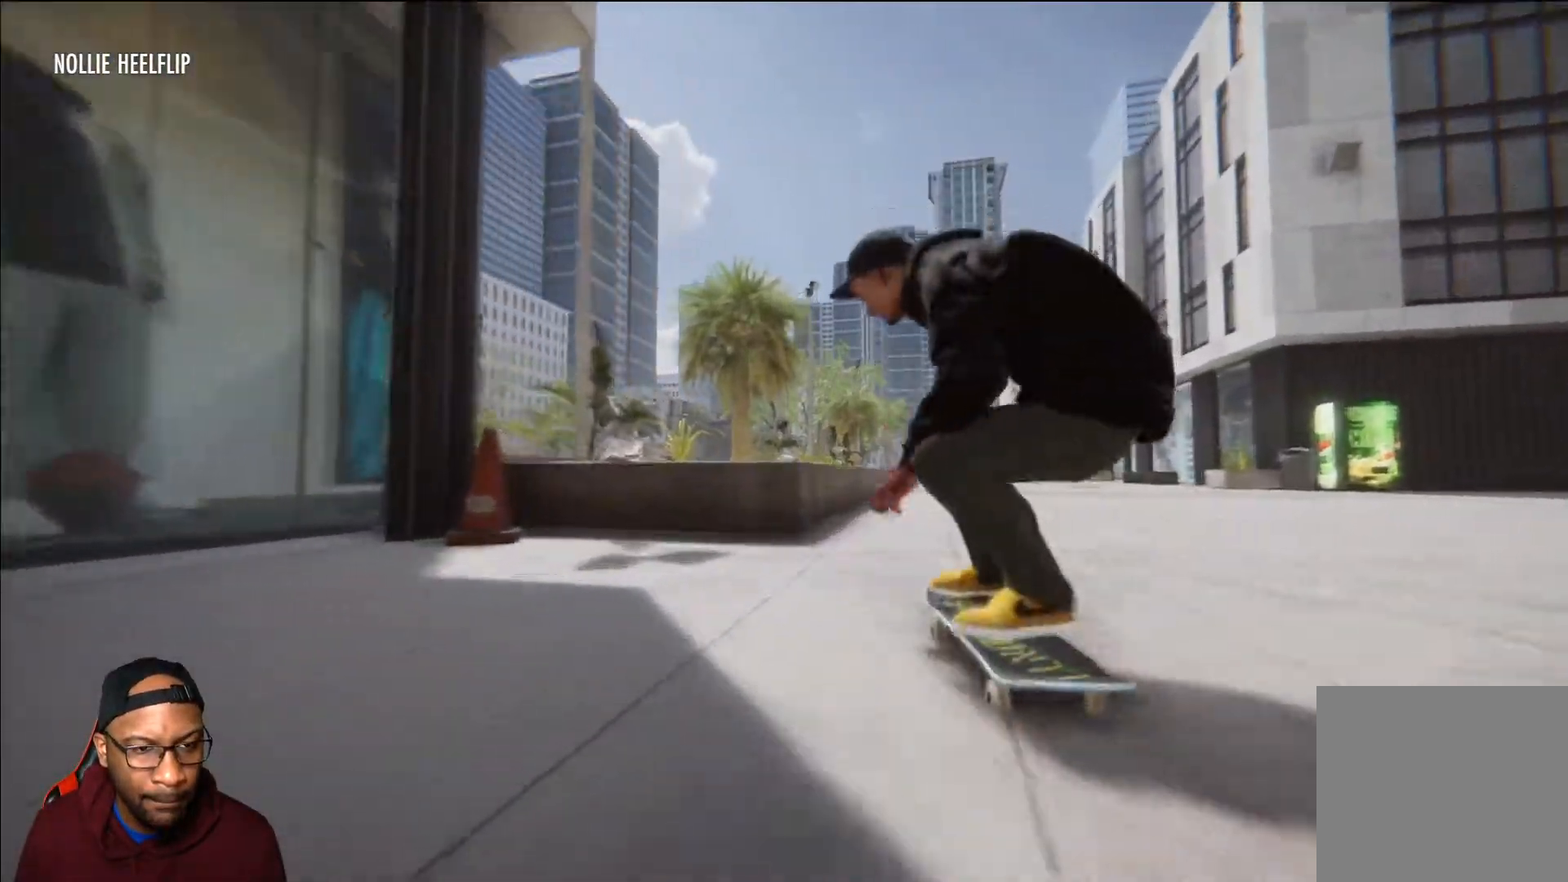
{"buttons": [], "left_stick": "up-right", "right_stick": "up", "events": [[67, "left_stick", "center"], [334, "right_stick", "up"], [351, "left_stick", "up-right"]]}
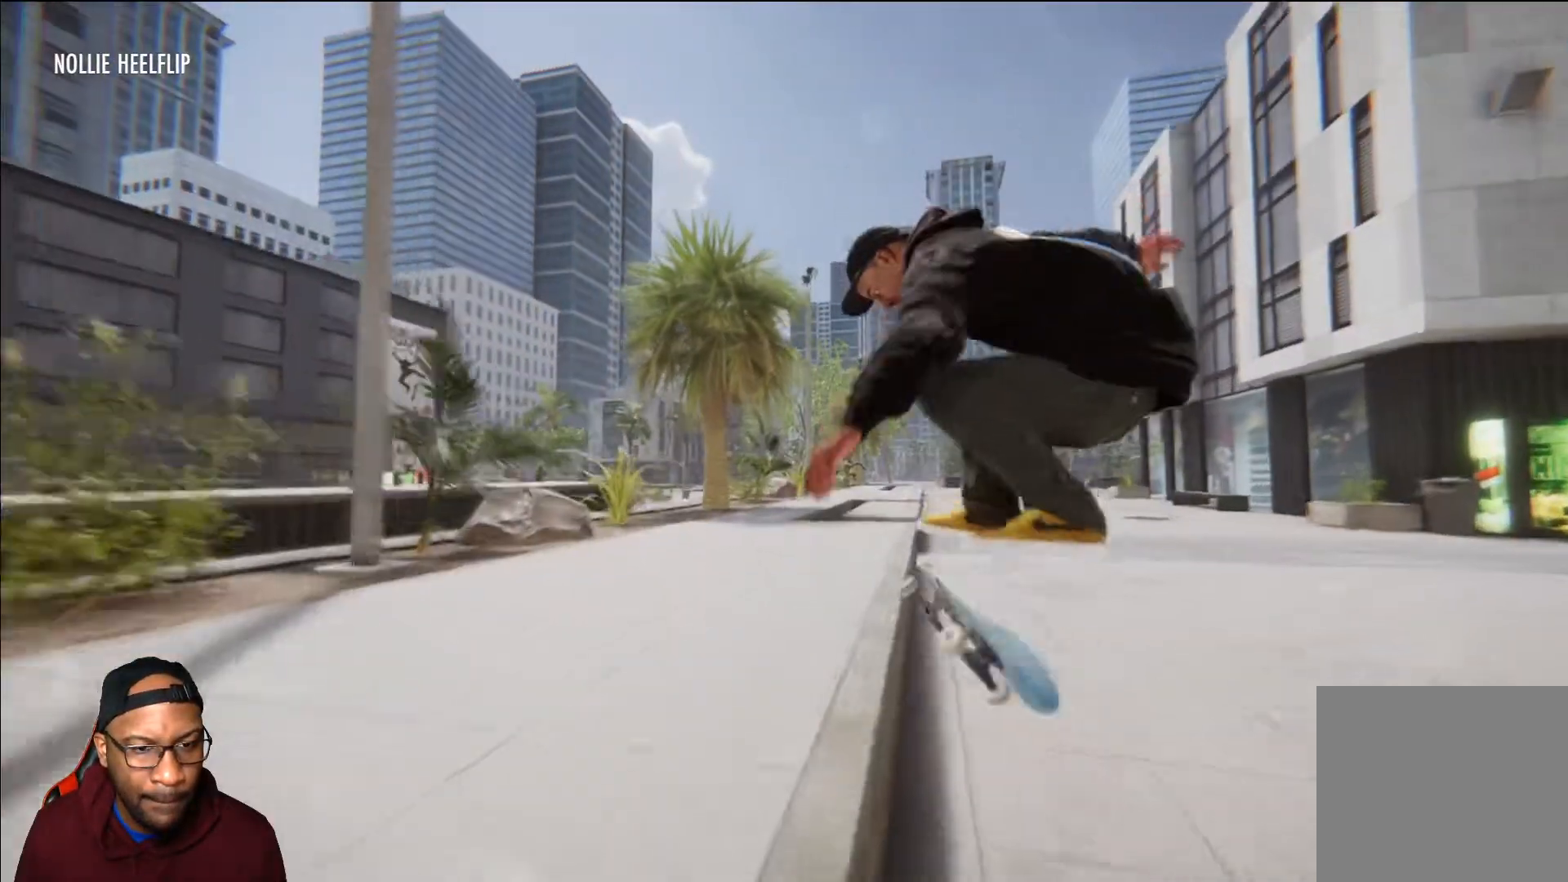
{"buttons": [], "left_stick": "up-right", "right_stick": "up", "events": []}
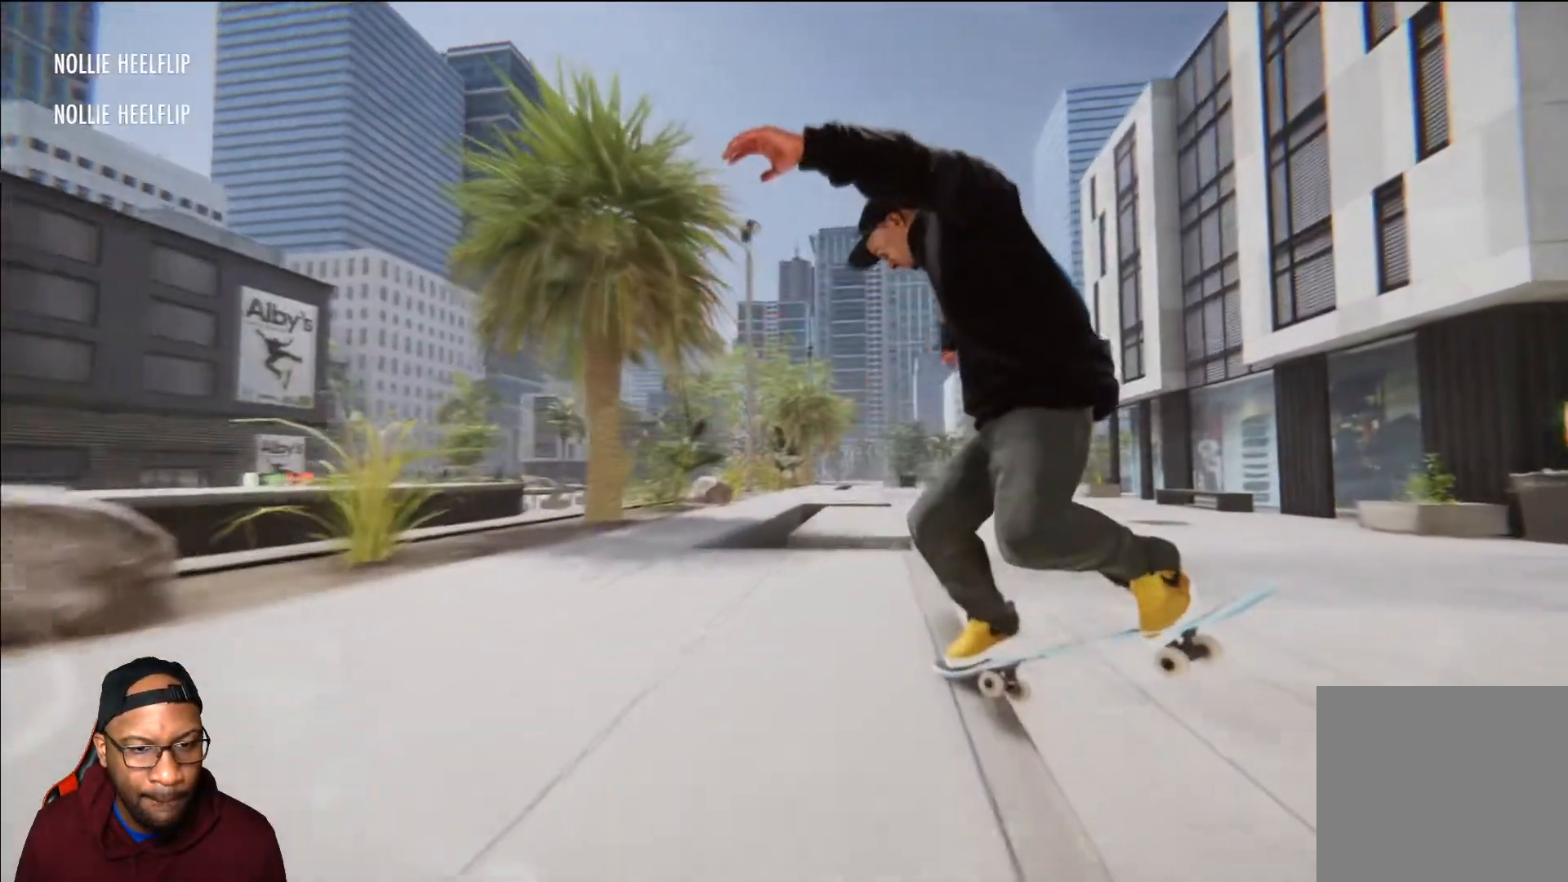
{"buttons": [], "left_stick": "center", "right_stick": "center", "events": [[184, "left_stick", "center"], [184, "right_stick", "center"]]}
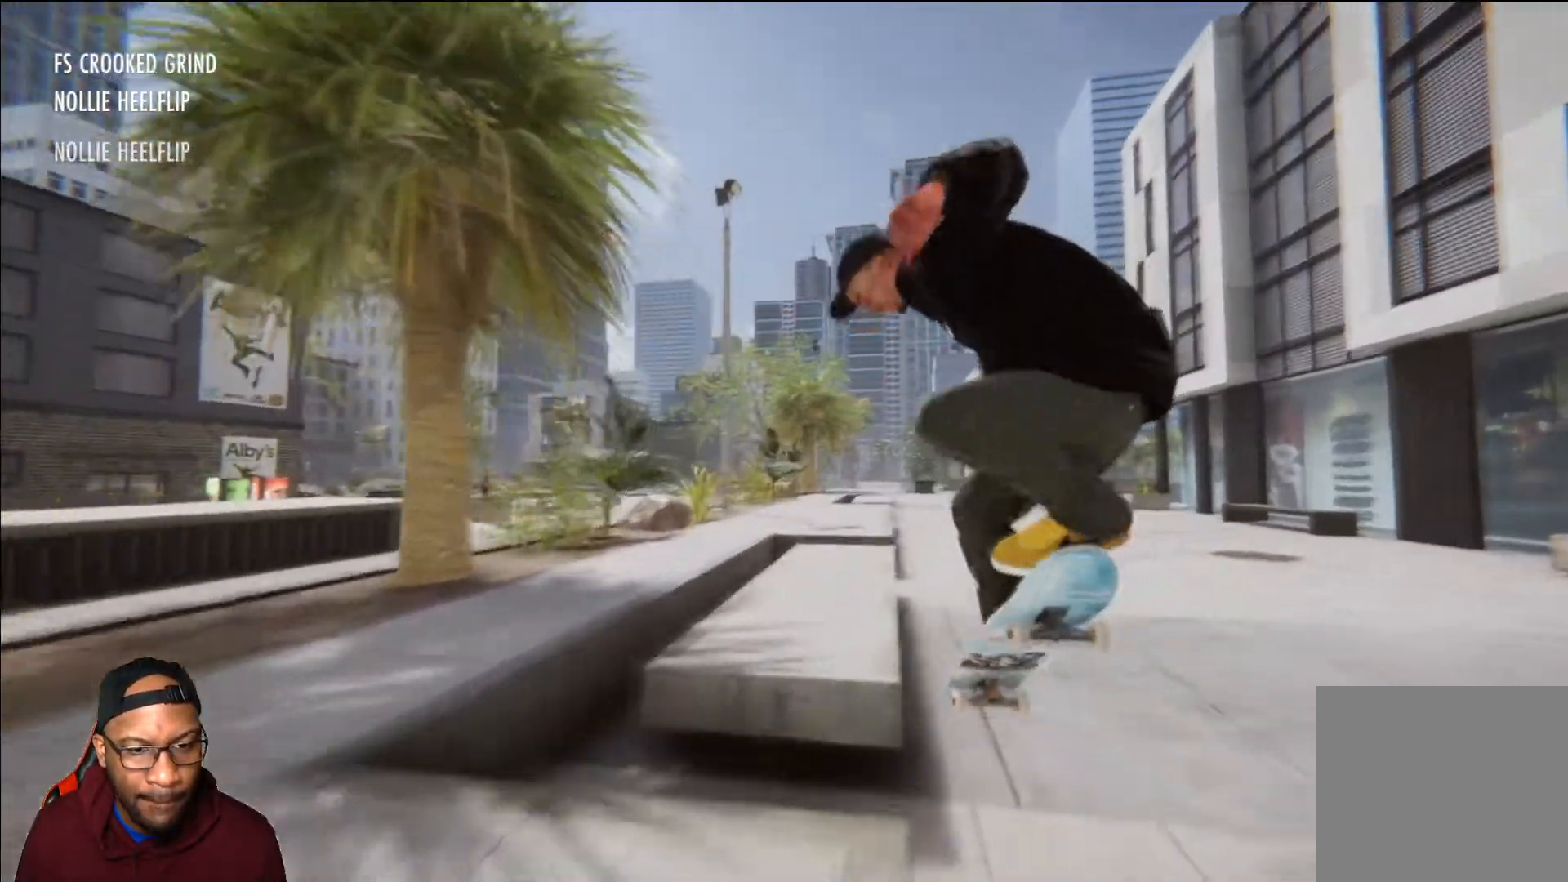
{"buttons": [], "left_stick": "center", "right_stick": "center", "events": [[16, "R2", "down"], [367, "R2", "up"]]}
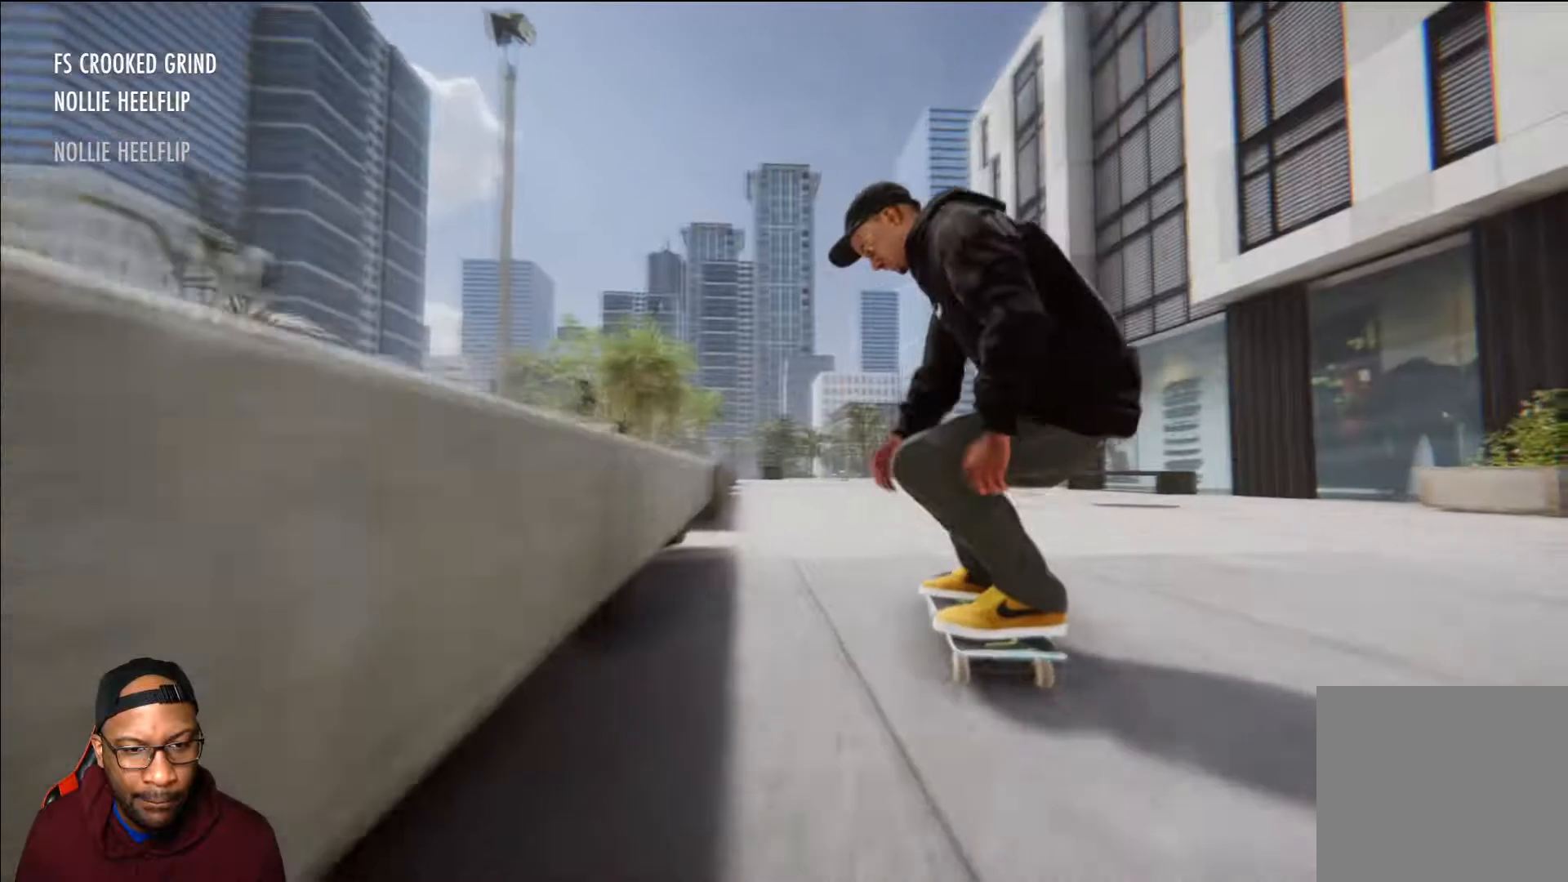
{"buttons": [], "left_stick": "center", "right_stick": "center", "events": [[100, "L2", "down"], [334, "L2", "up"]]}